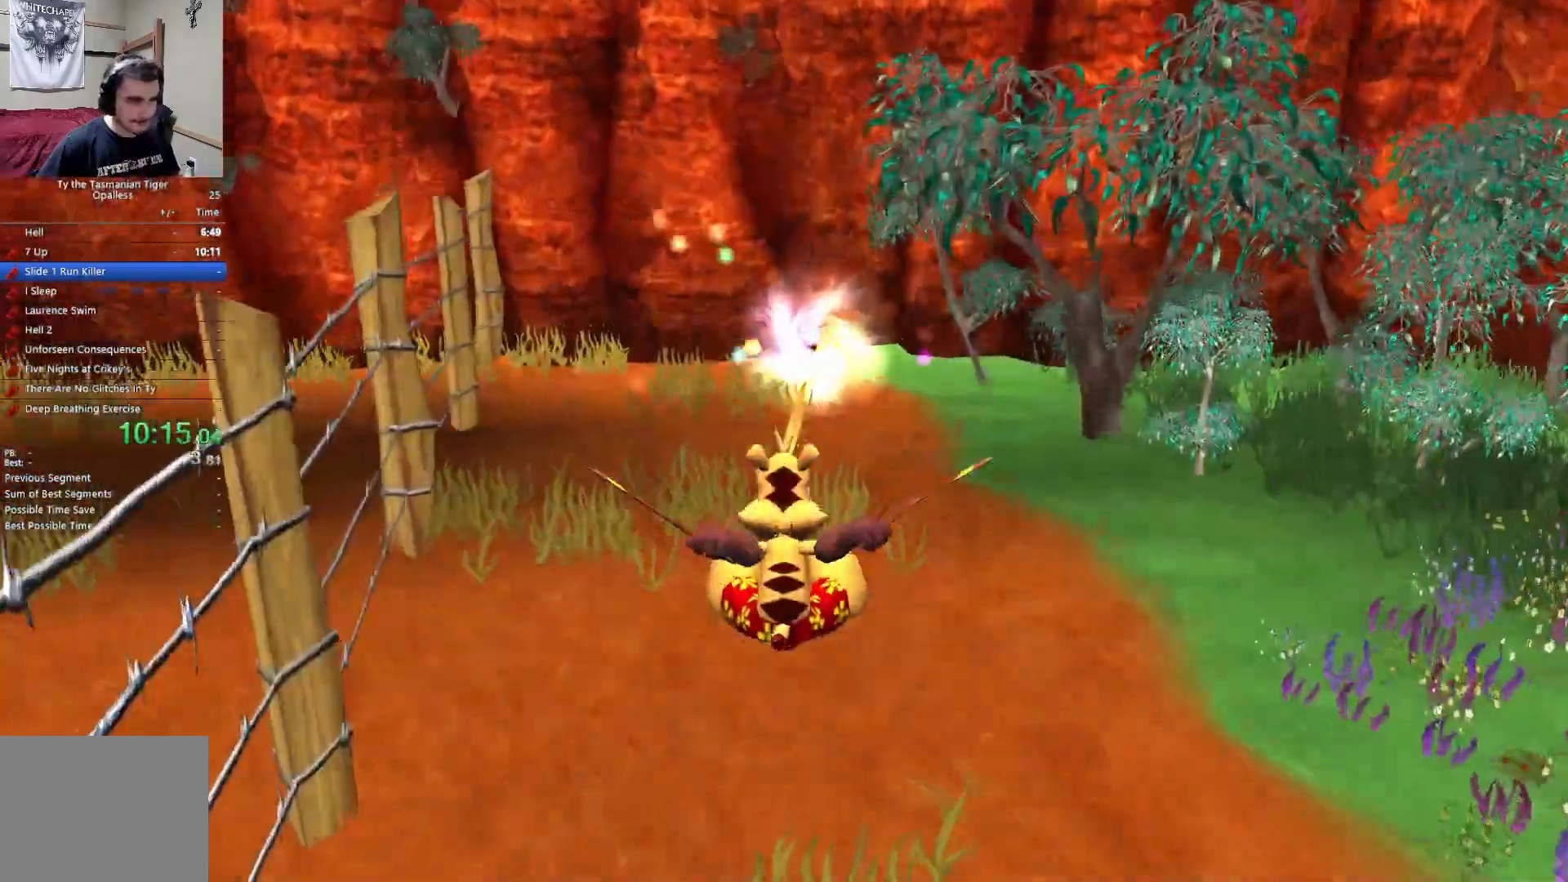
Gameplay with keyboard; each line is a JSON object with the keys held at the frame after it. "events" lists presses ("down") and releases ("up") of "a", "ctrl", "d", "e", "q", "s", "shift", "space" and "w" between this image and that frame as [ms after this image, input, new state], when the widget could be followed in between. No other keys are recorded. Mouse input is not recorded.
{"keys": ["w"], "events": []}
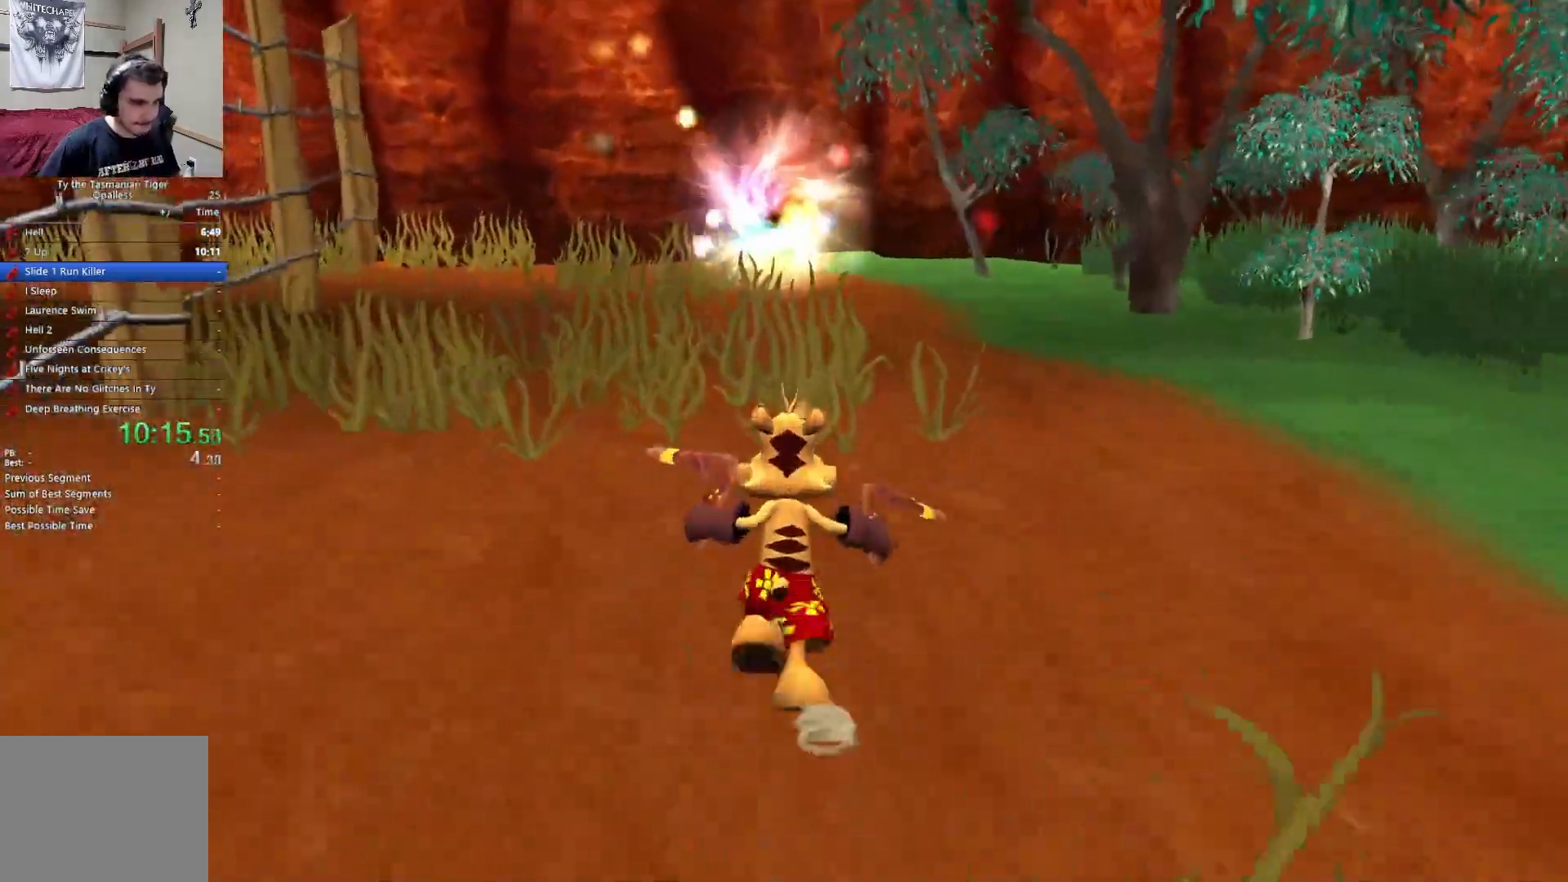
{"keys": ["w"], "events": []}
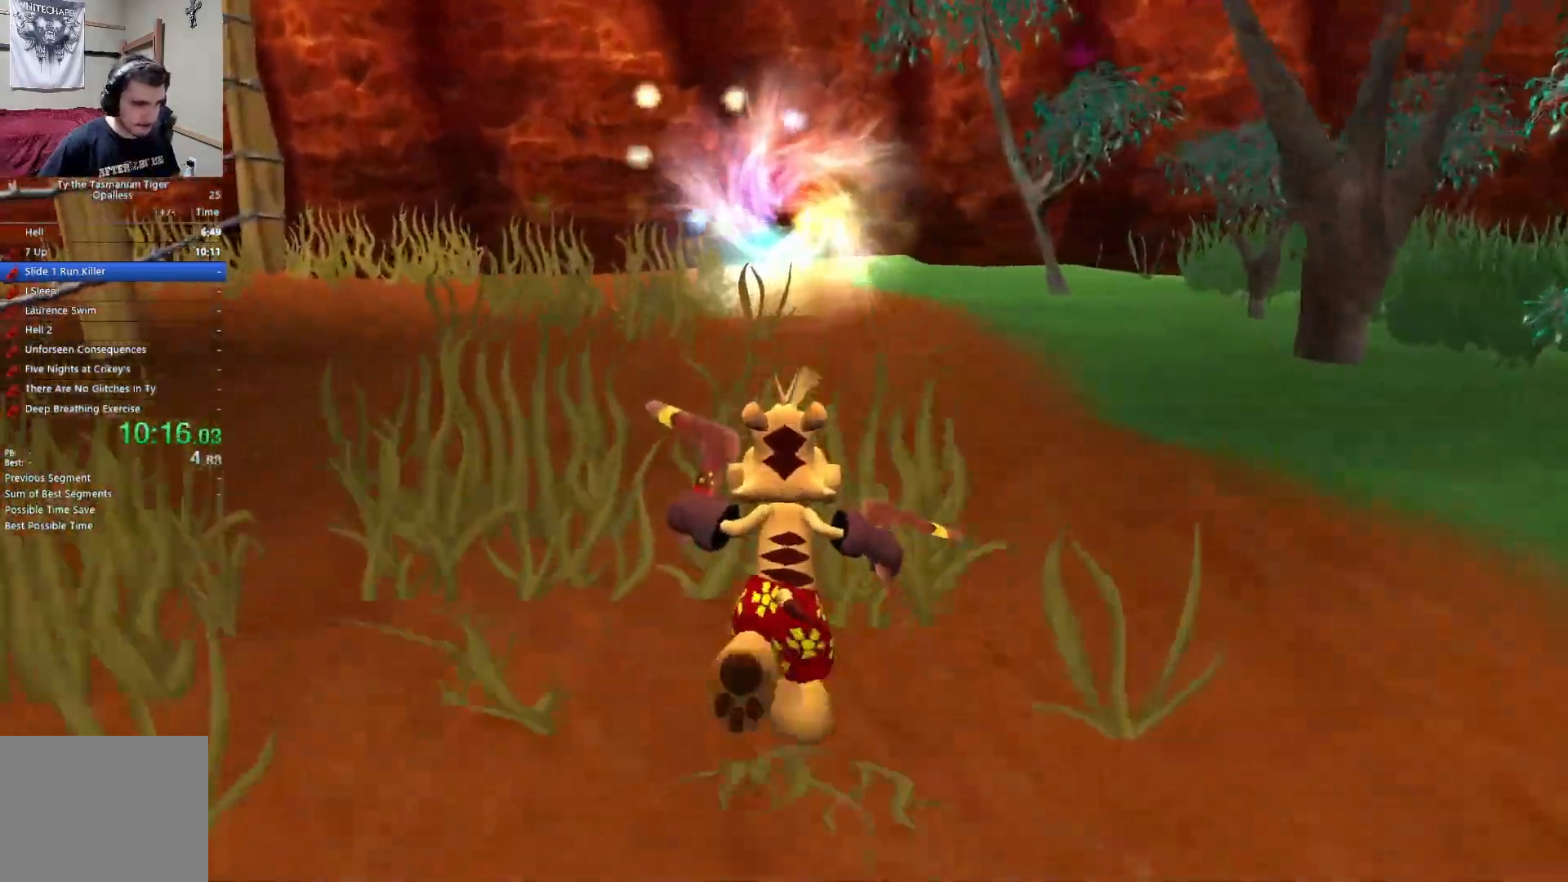
{"keys": [], "events": [[200, "w", "up"]]}
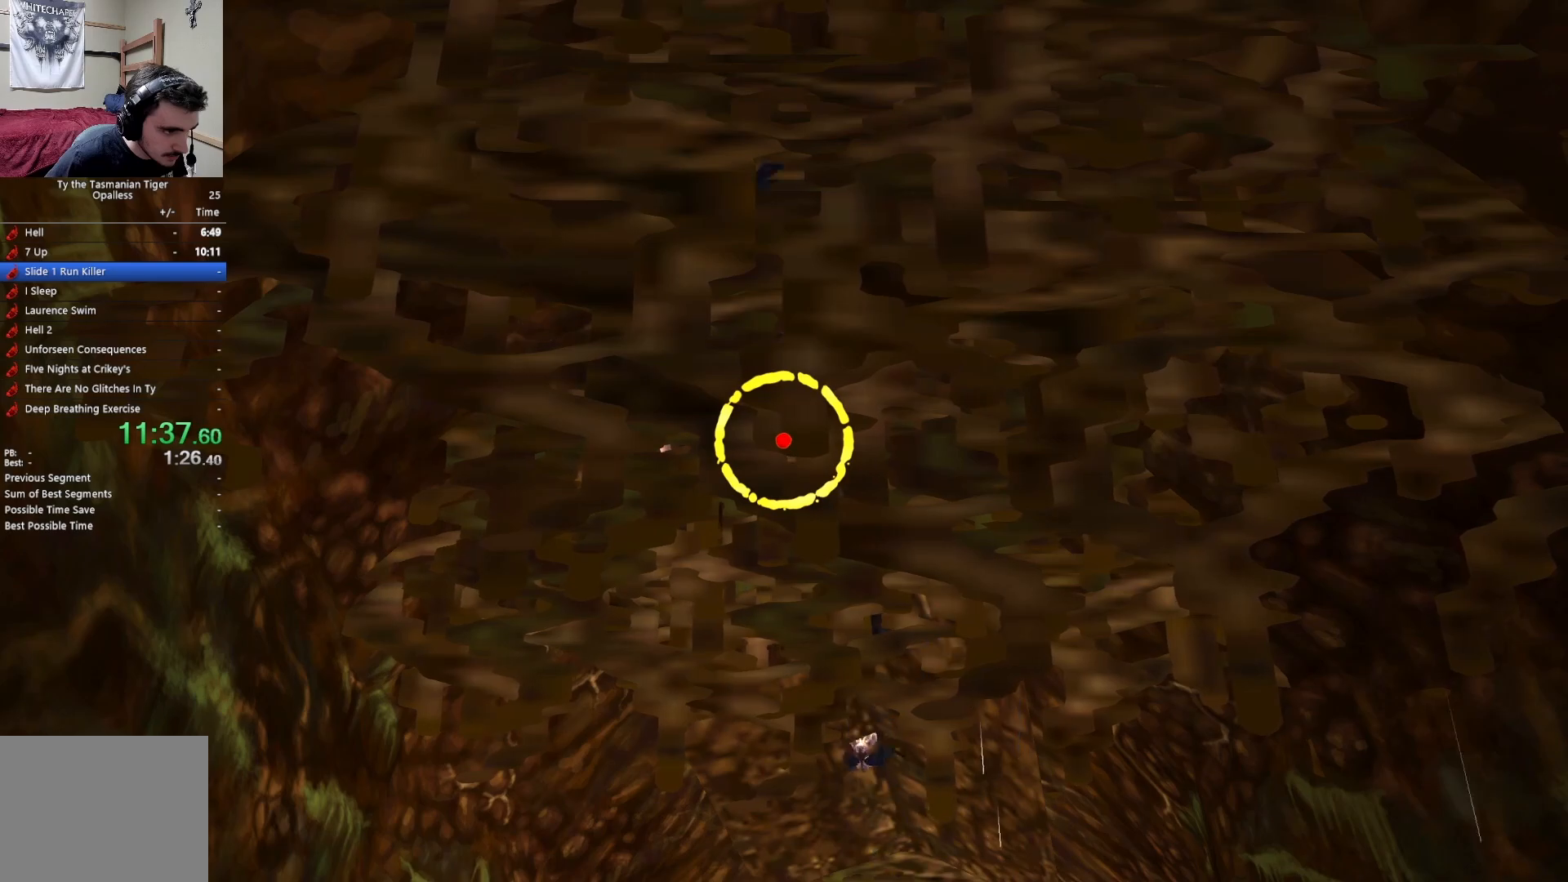
{"keys": ["a"], "events": [[250, "a", "down"], [267, "e", "down"], [450, "e", "up"]]}
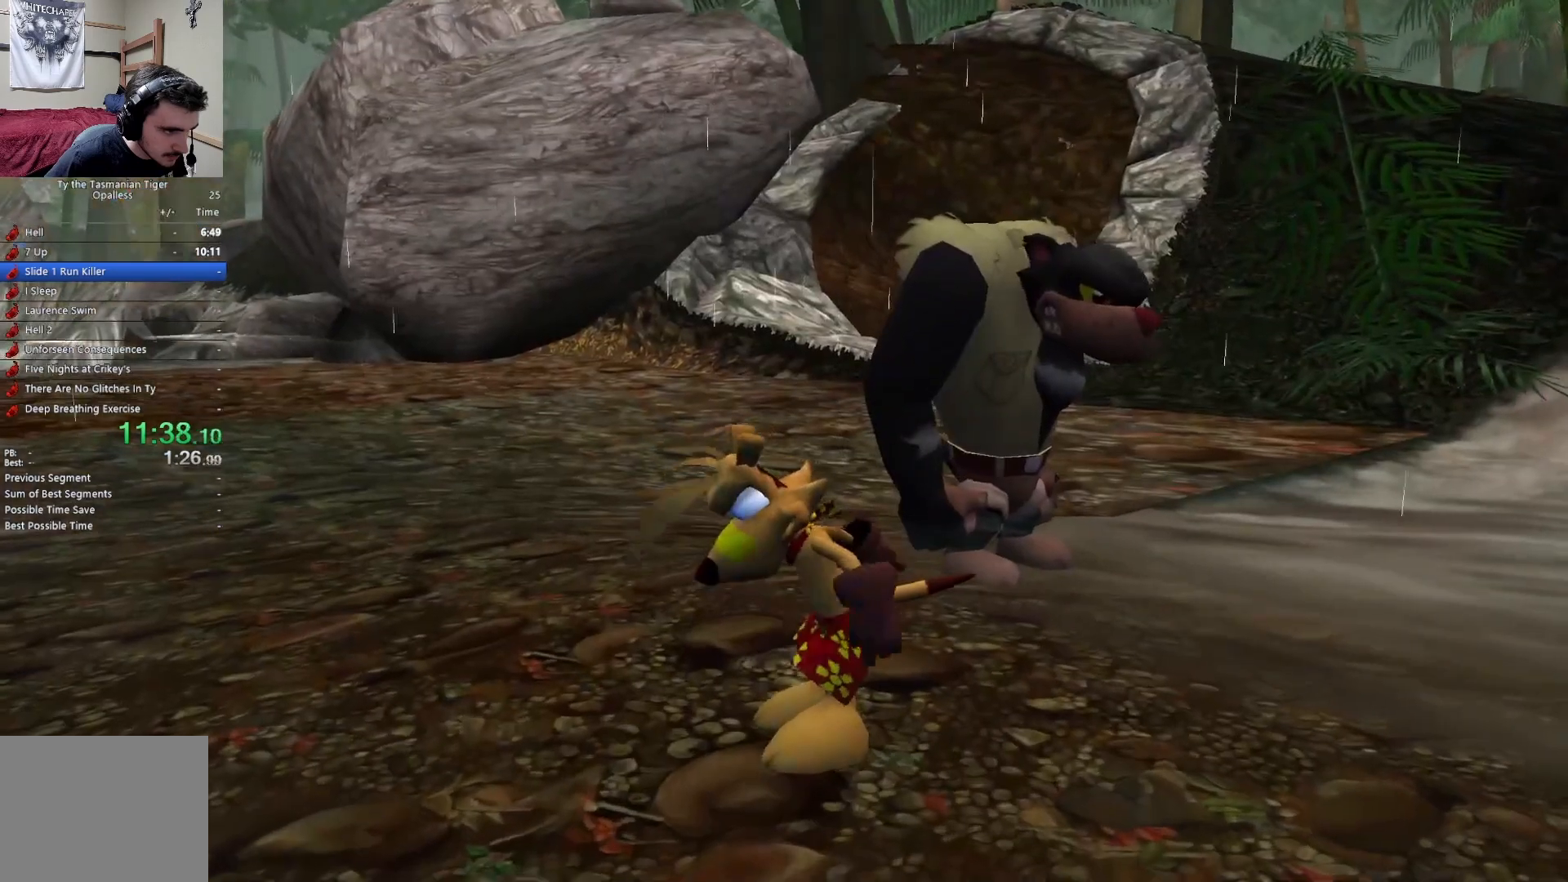
{"keys": ["a", "w"], "events": [[83, "w", "down"]]}
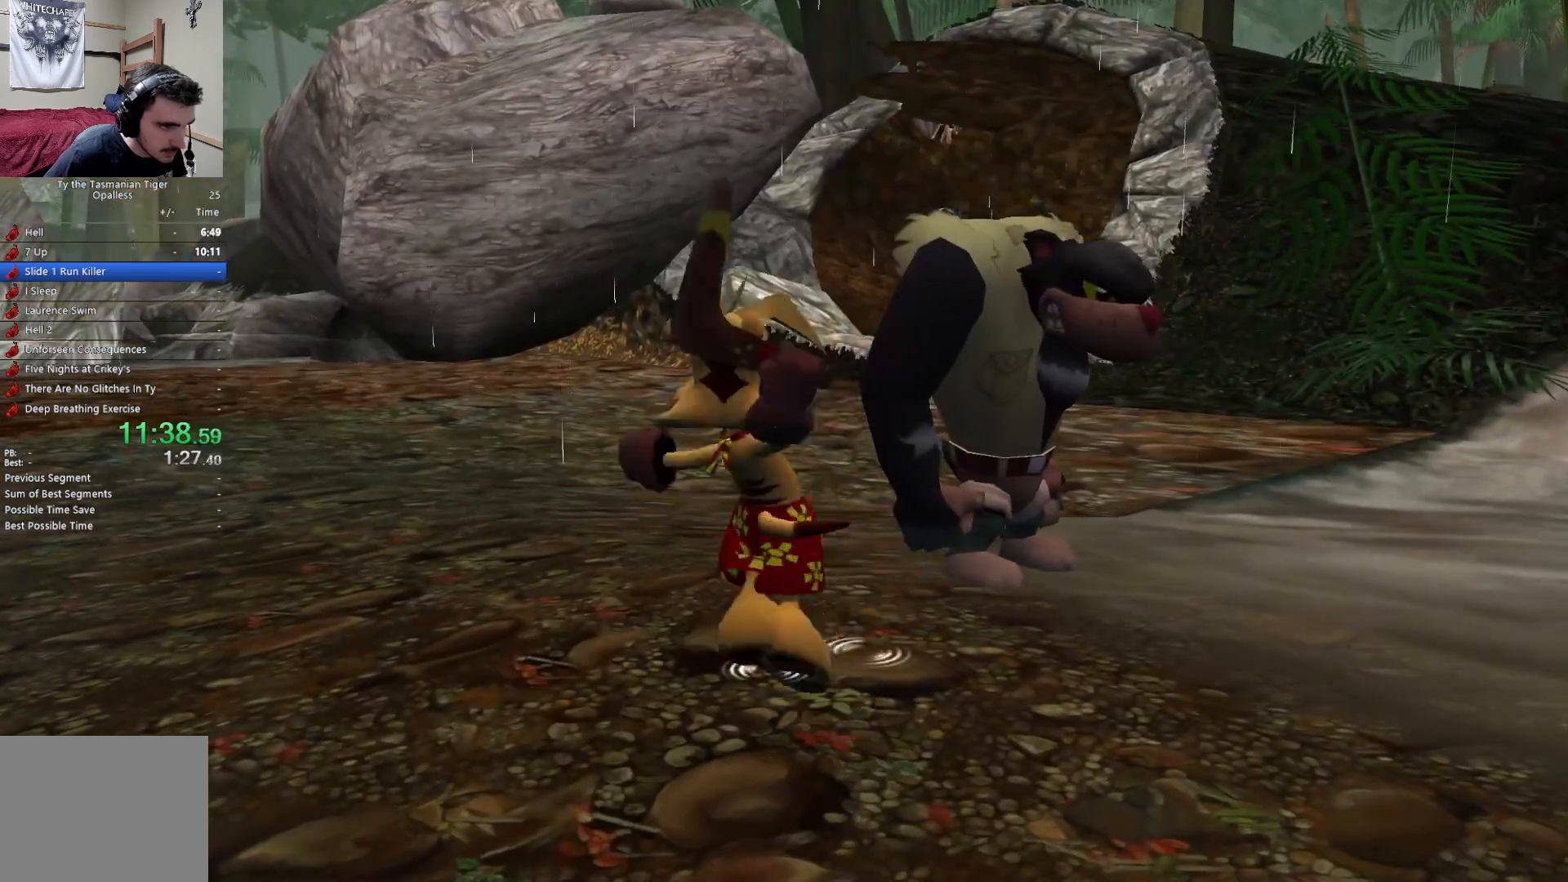
{"keys": ["a", "w"], "events": []}
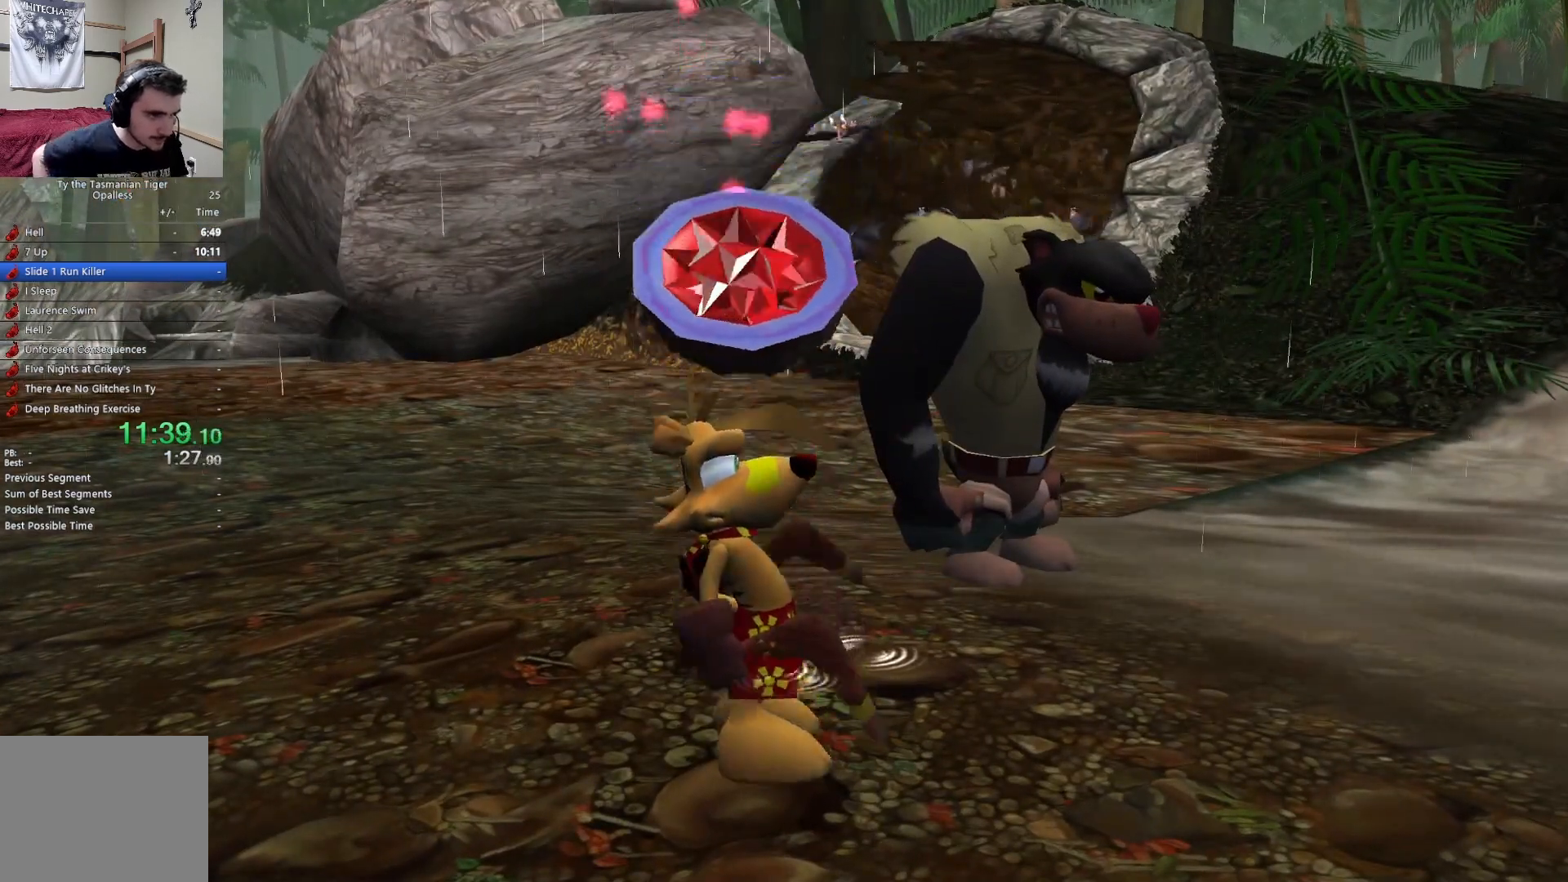
{"keys": ["a", "w"], "events": []}
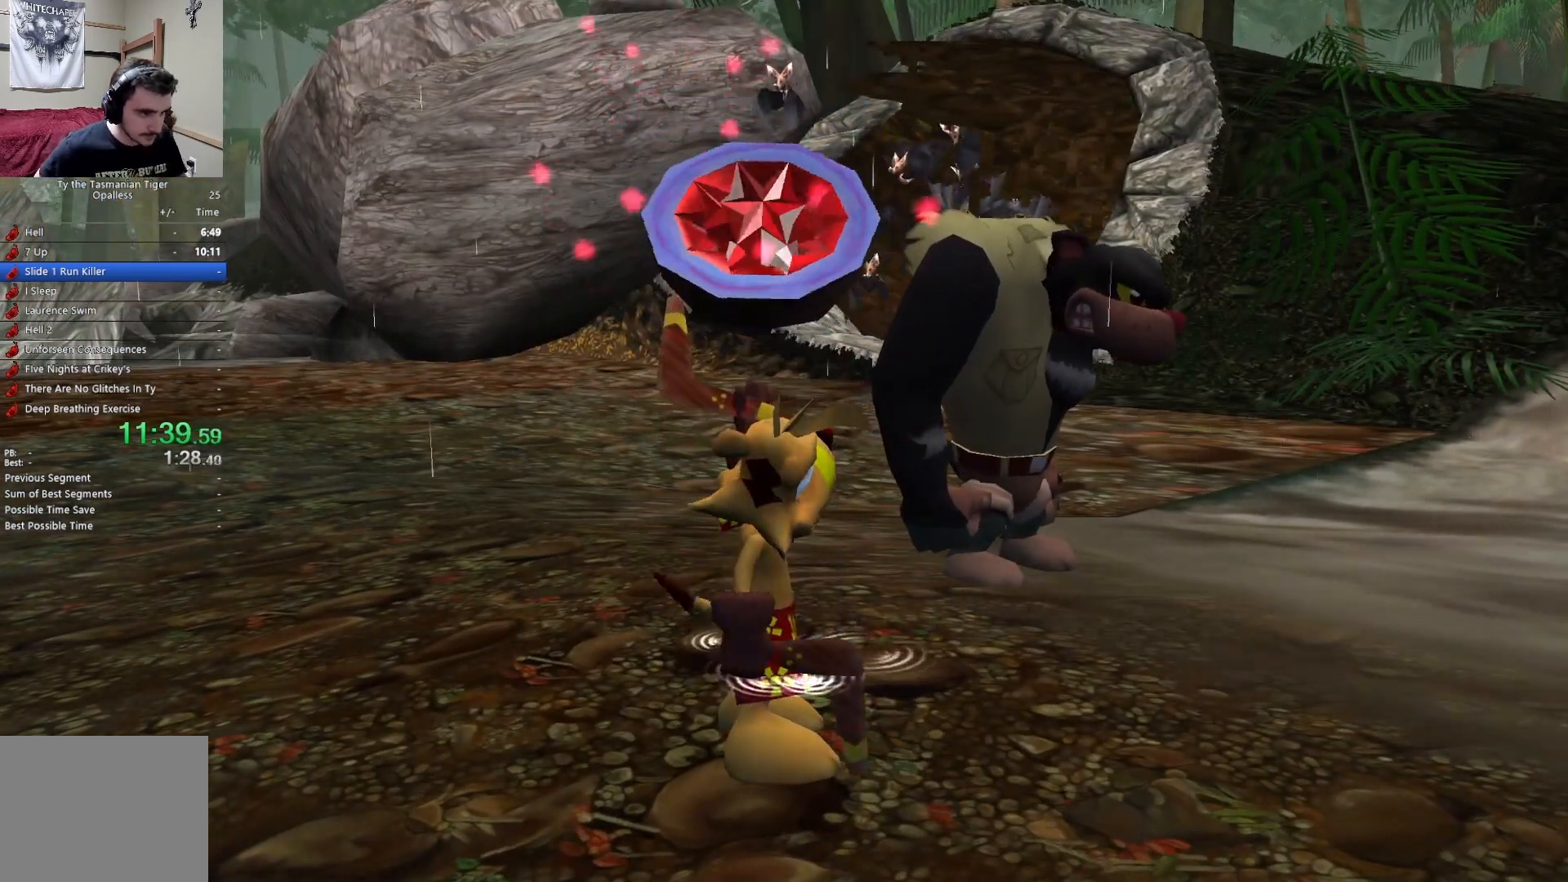
{"keys": ["a", "w"], "events": []}
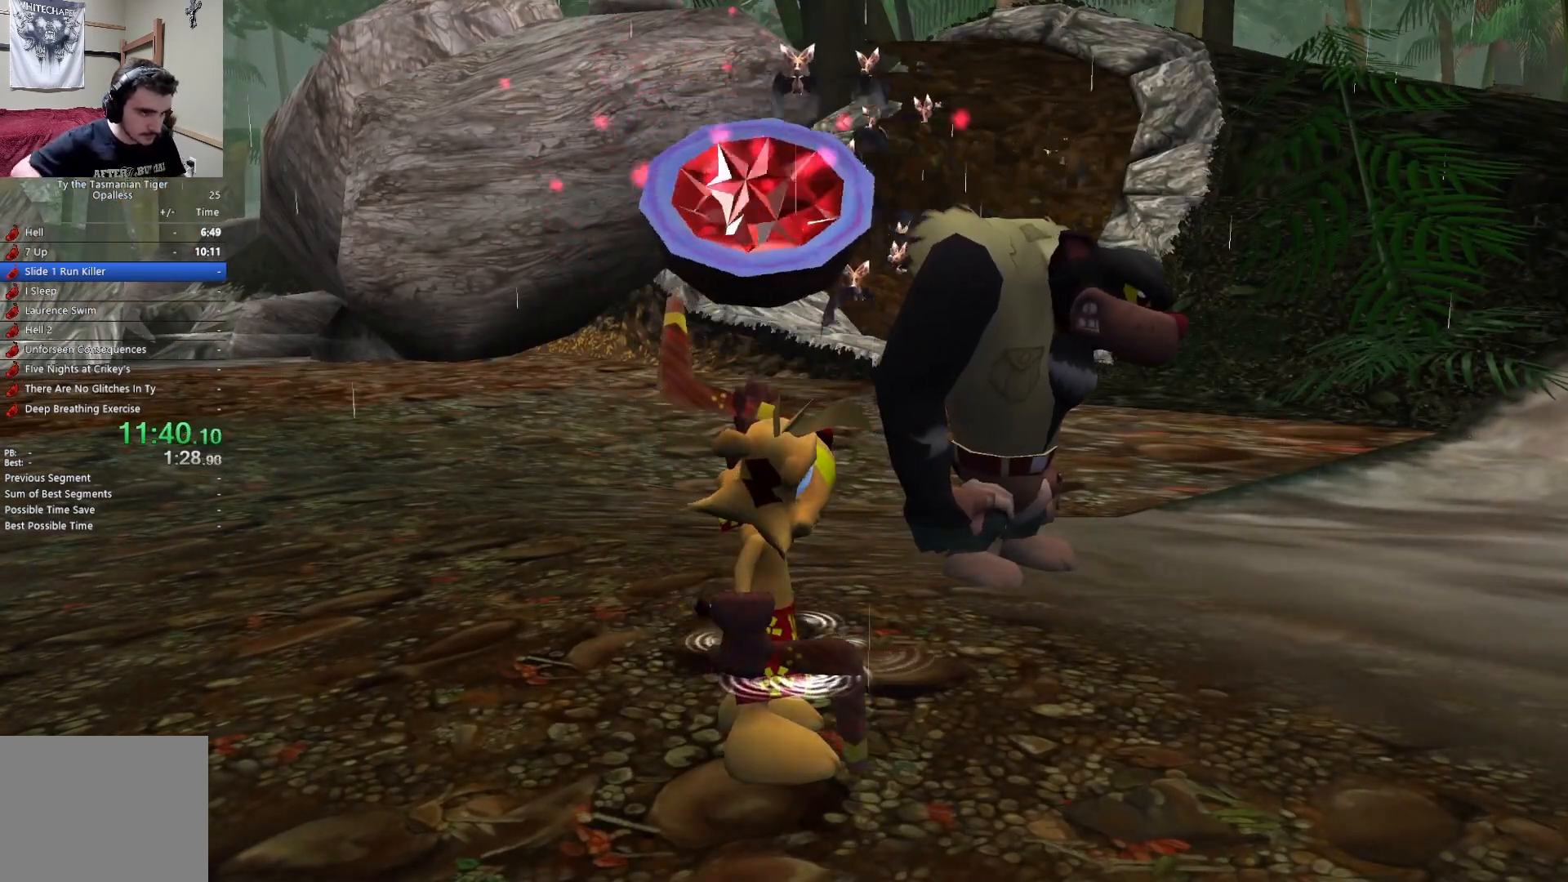
{"keys": ["a", "w"], "events": []}
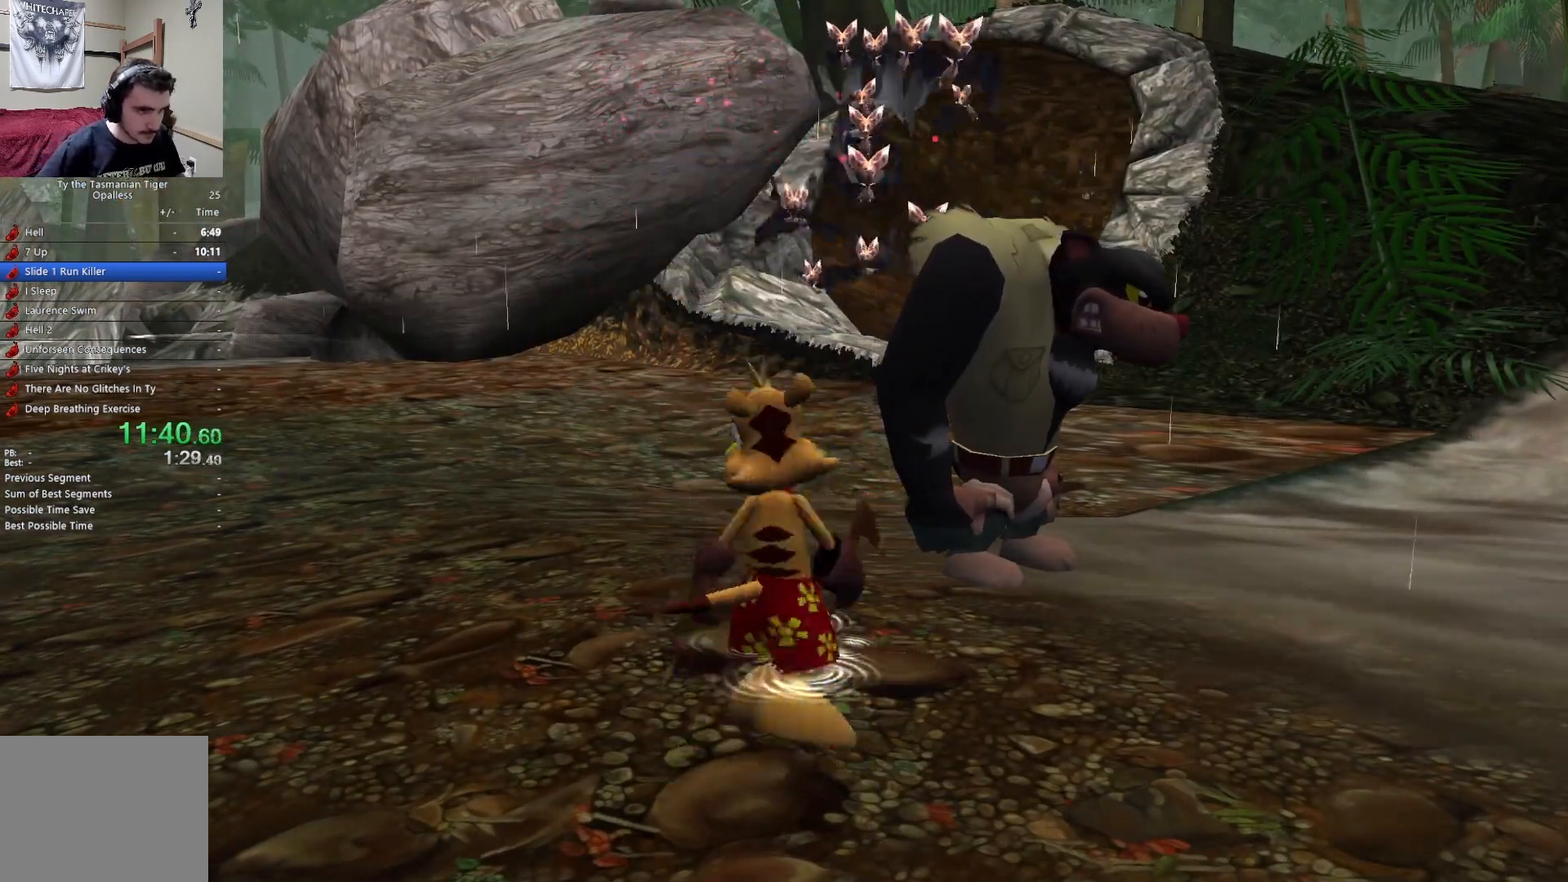
{"keys": ["a", "w"], "events": []}
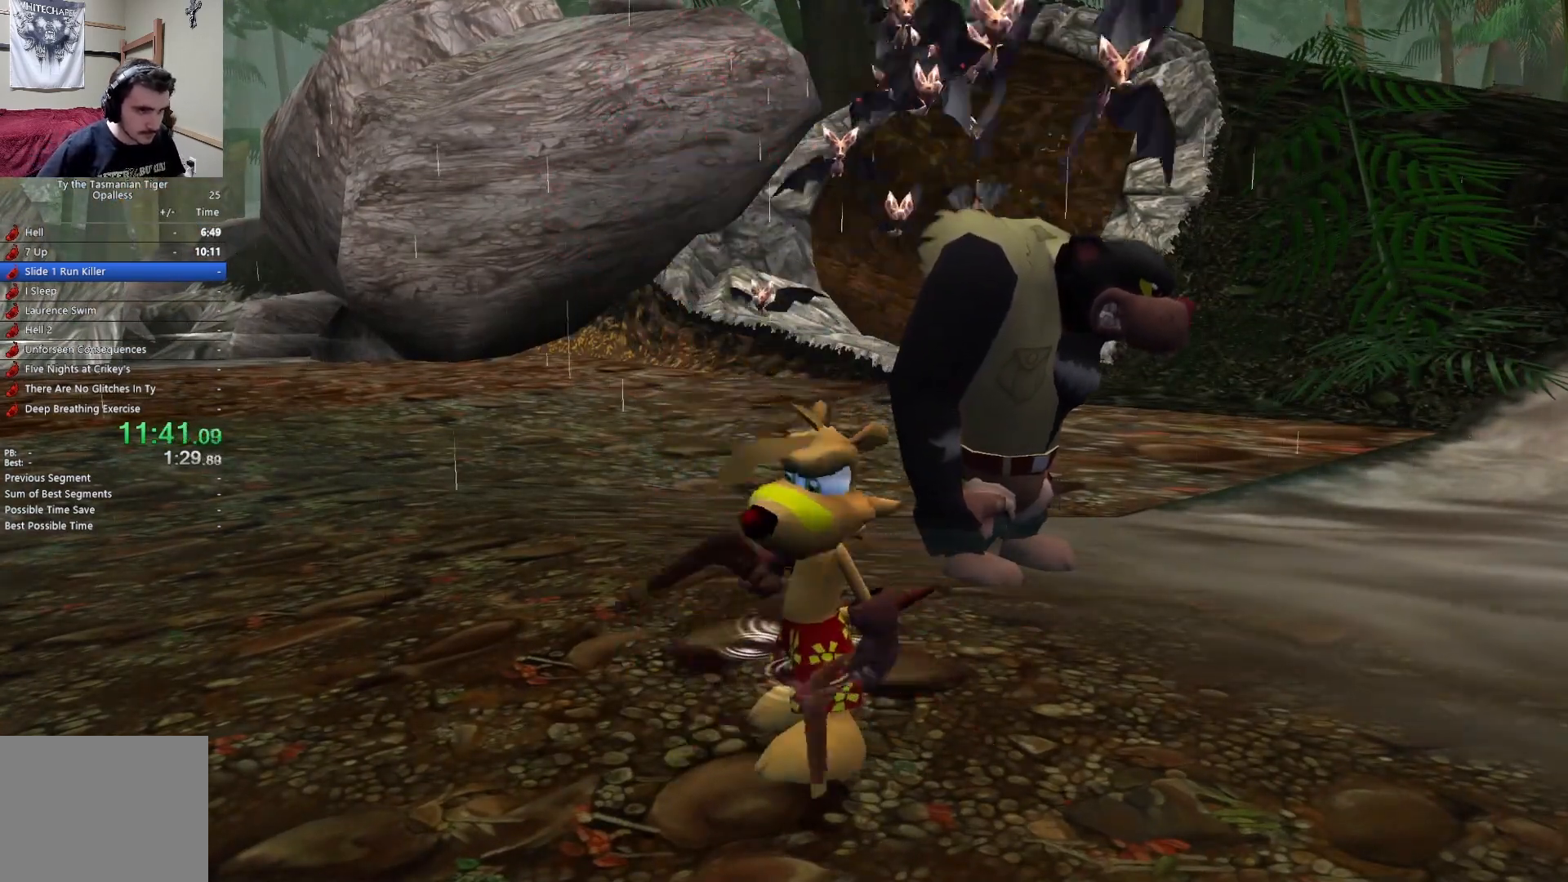
{"keys": ["w"], "events": [[167, "a", "up"]]}
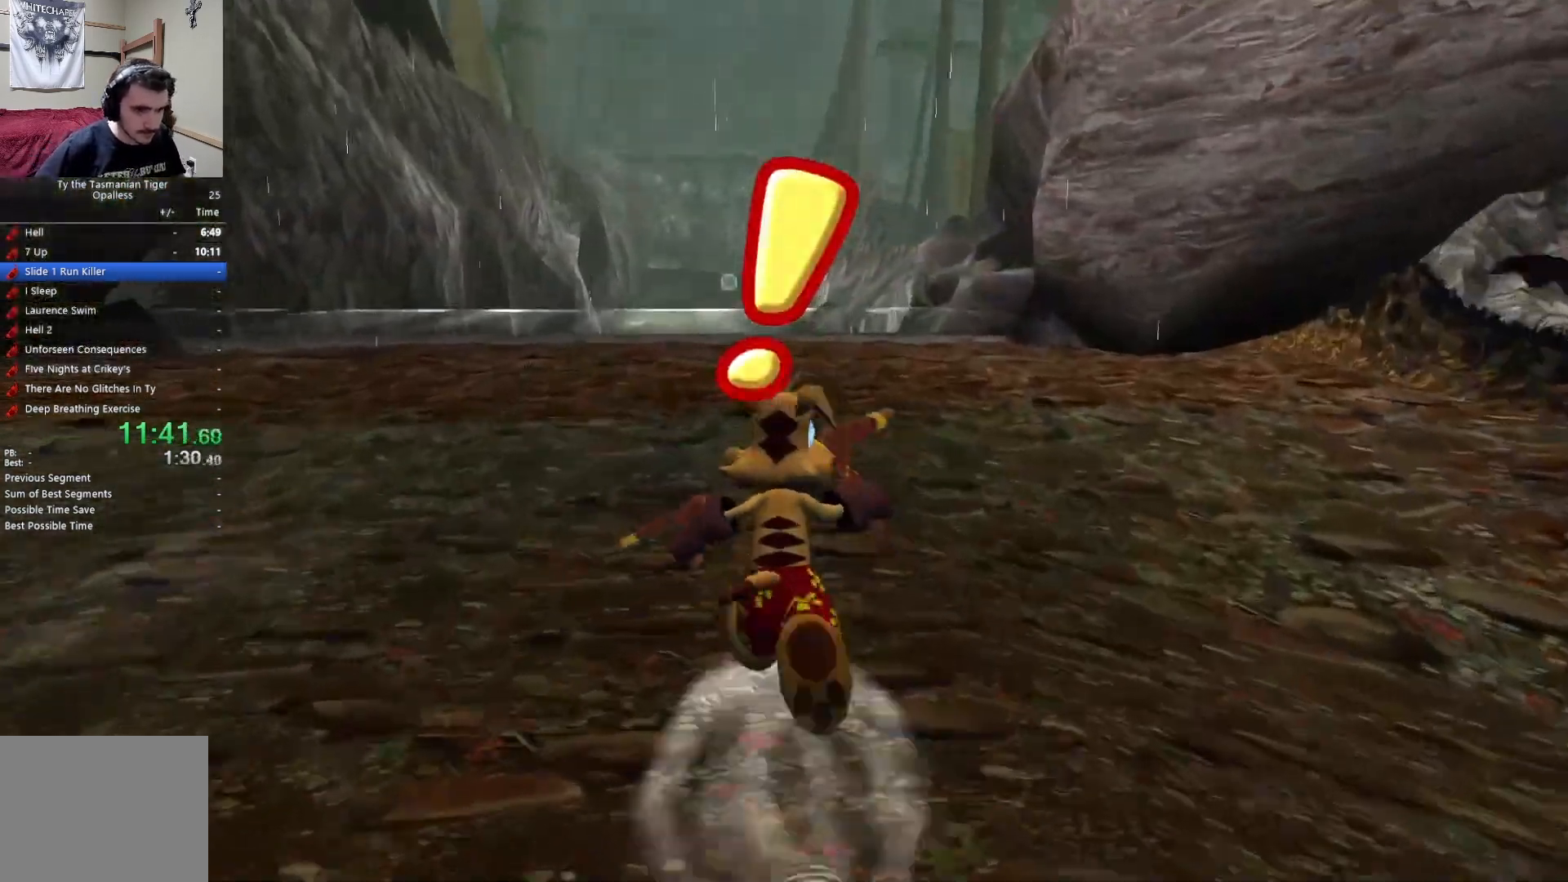
{"keys": ["w"], "events": []}
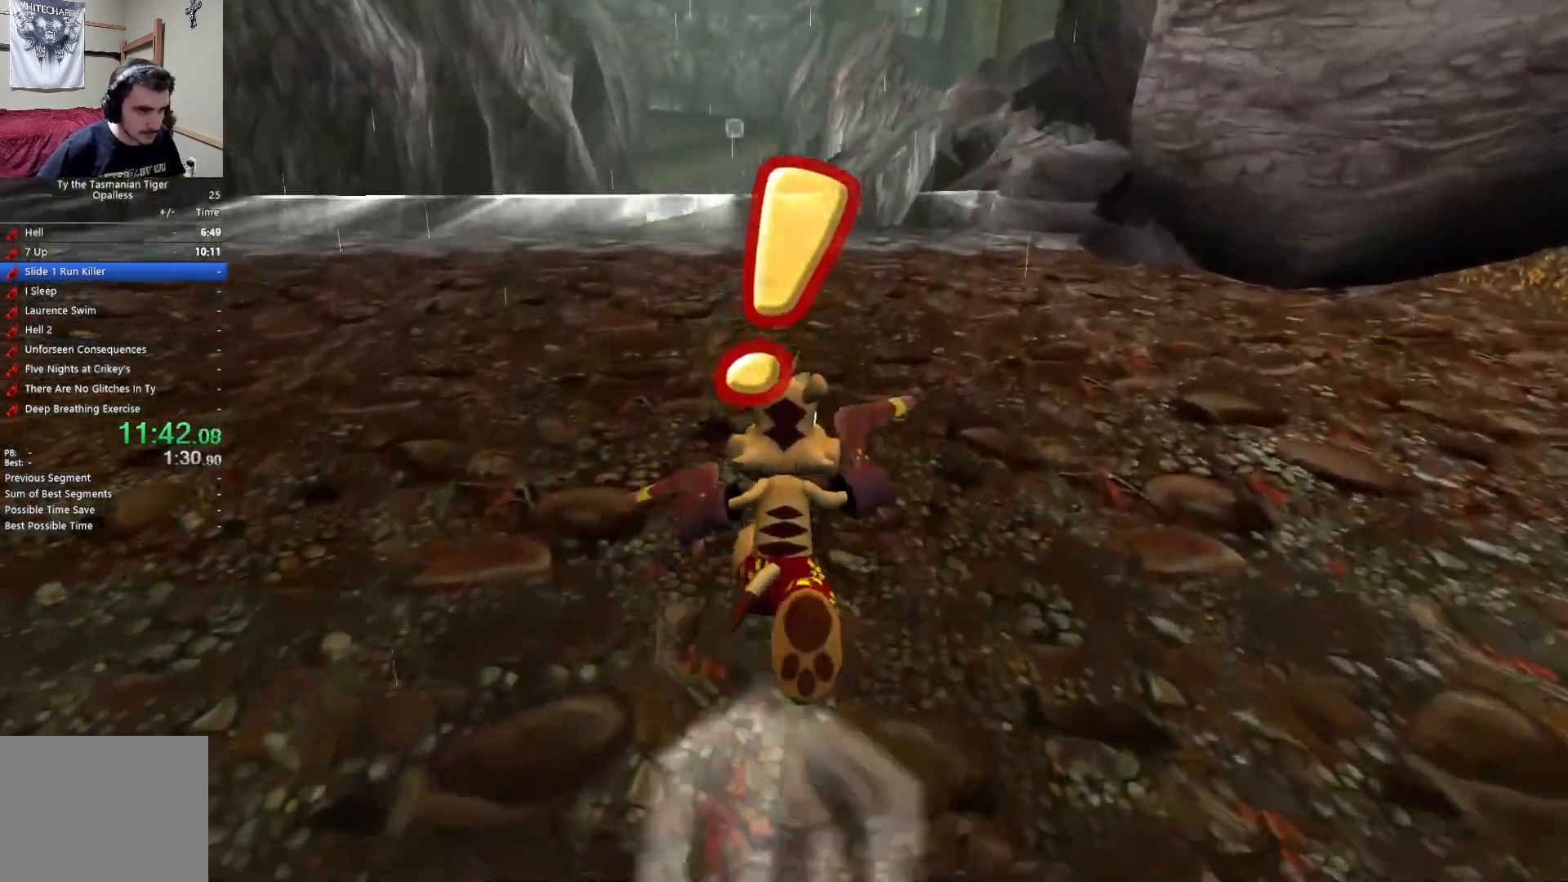
{"keys": ["w"], "events": []}
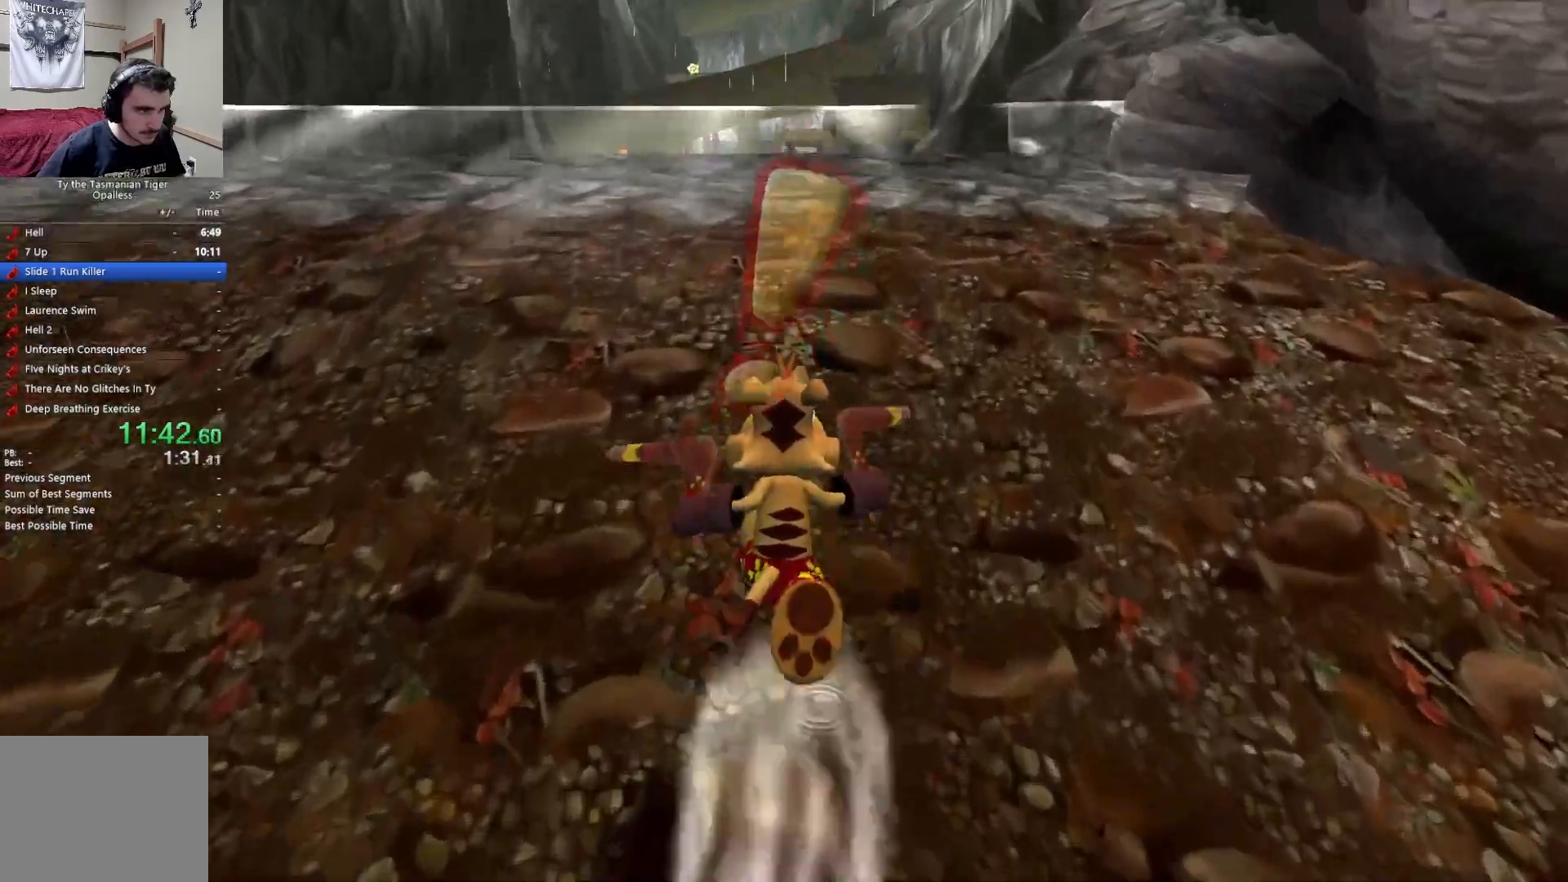
{"keys": ["w"], "events": []}
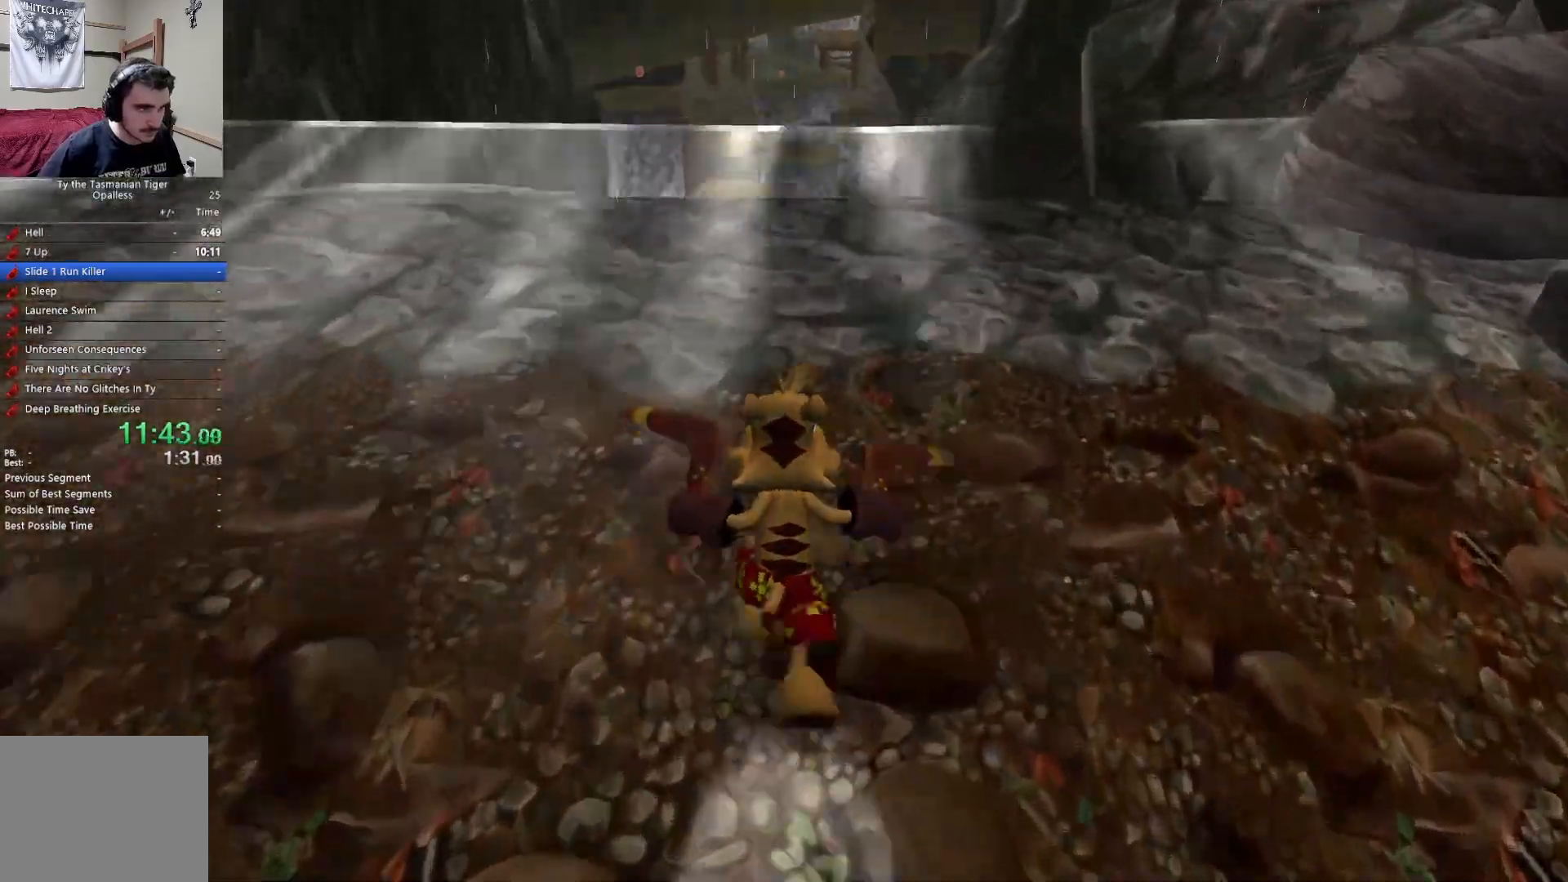
{"keys": ["w"], "events": []}
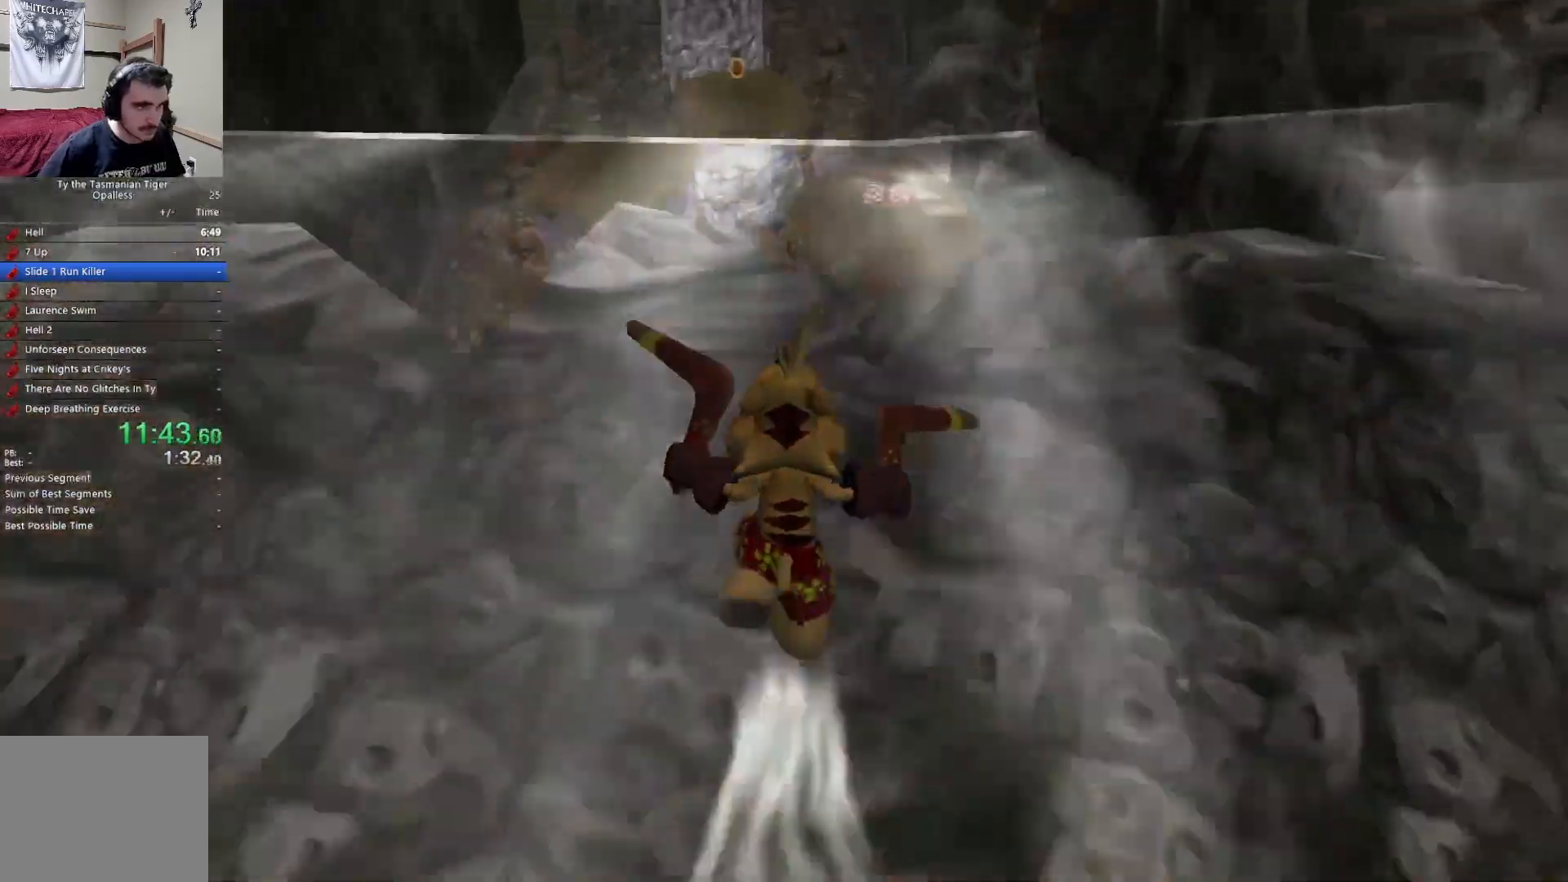
{"keys": ["w"], "events": []}
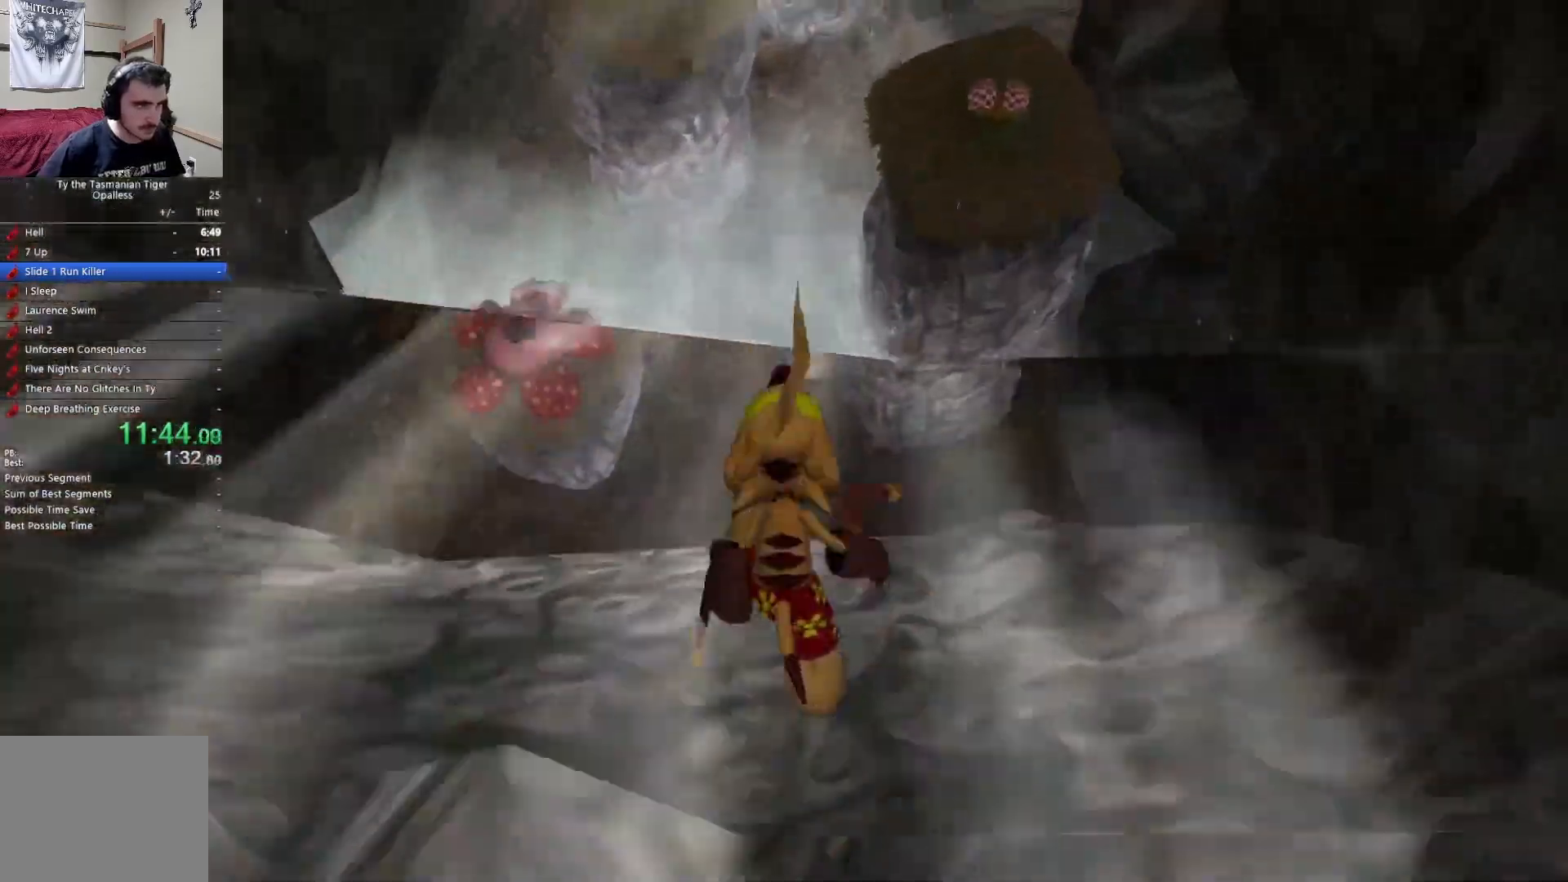
{"keys": ["w"], "events": []}
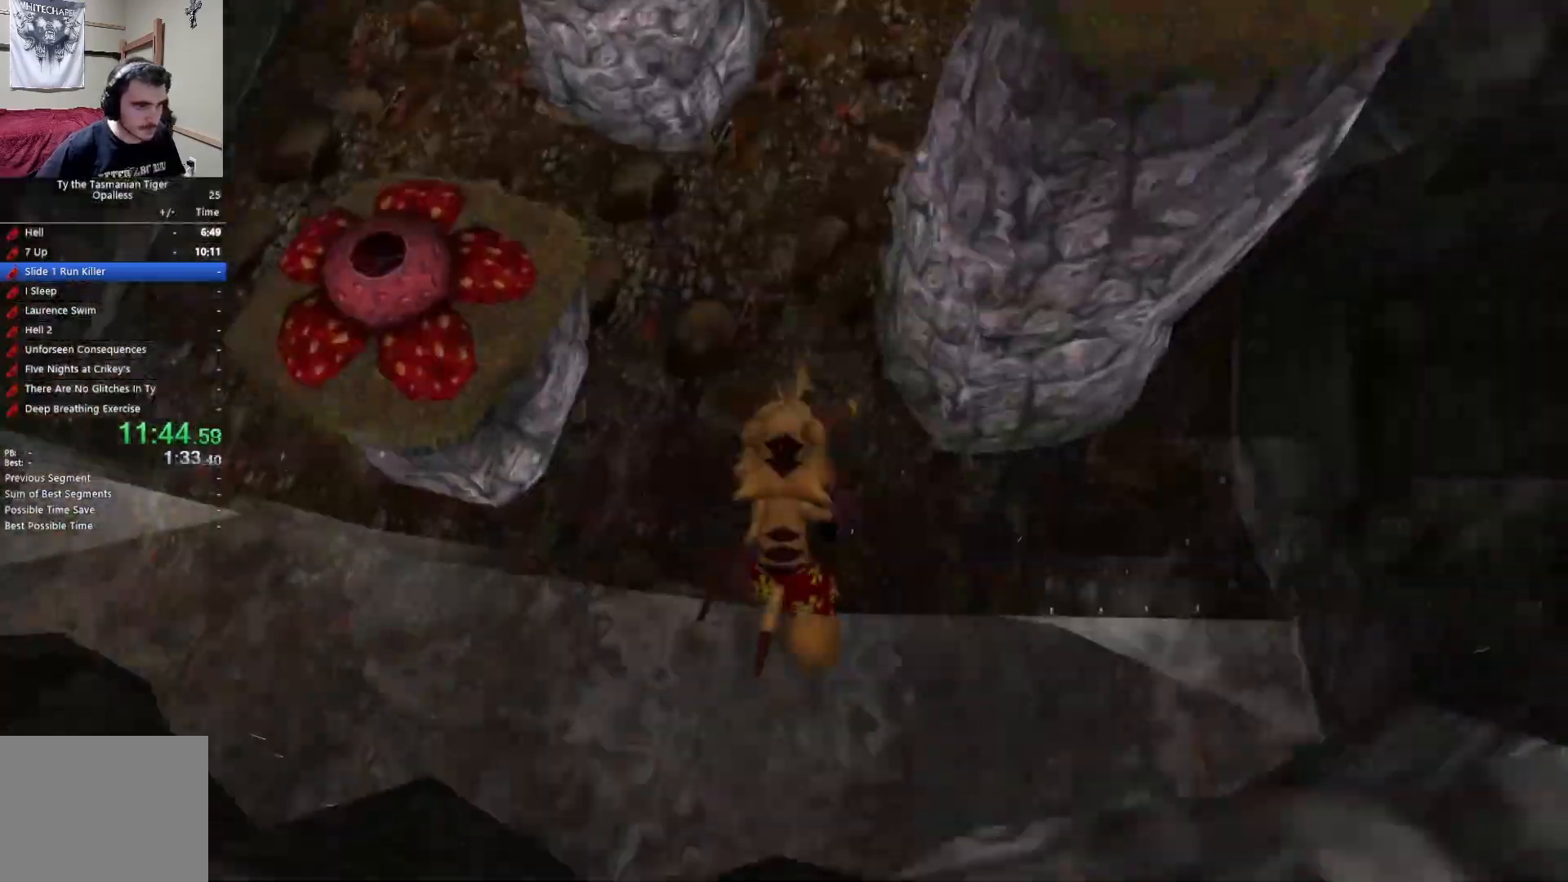
{"keys": ["w"], "events": []}
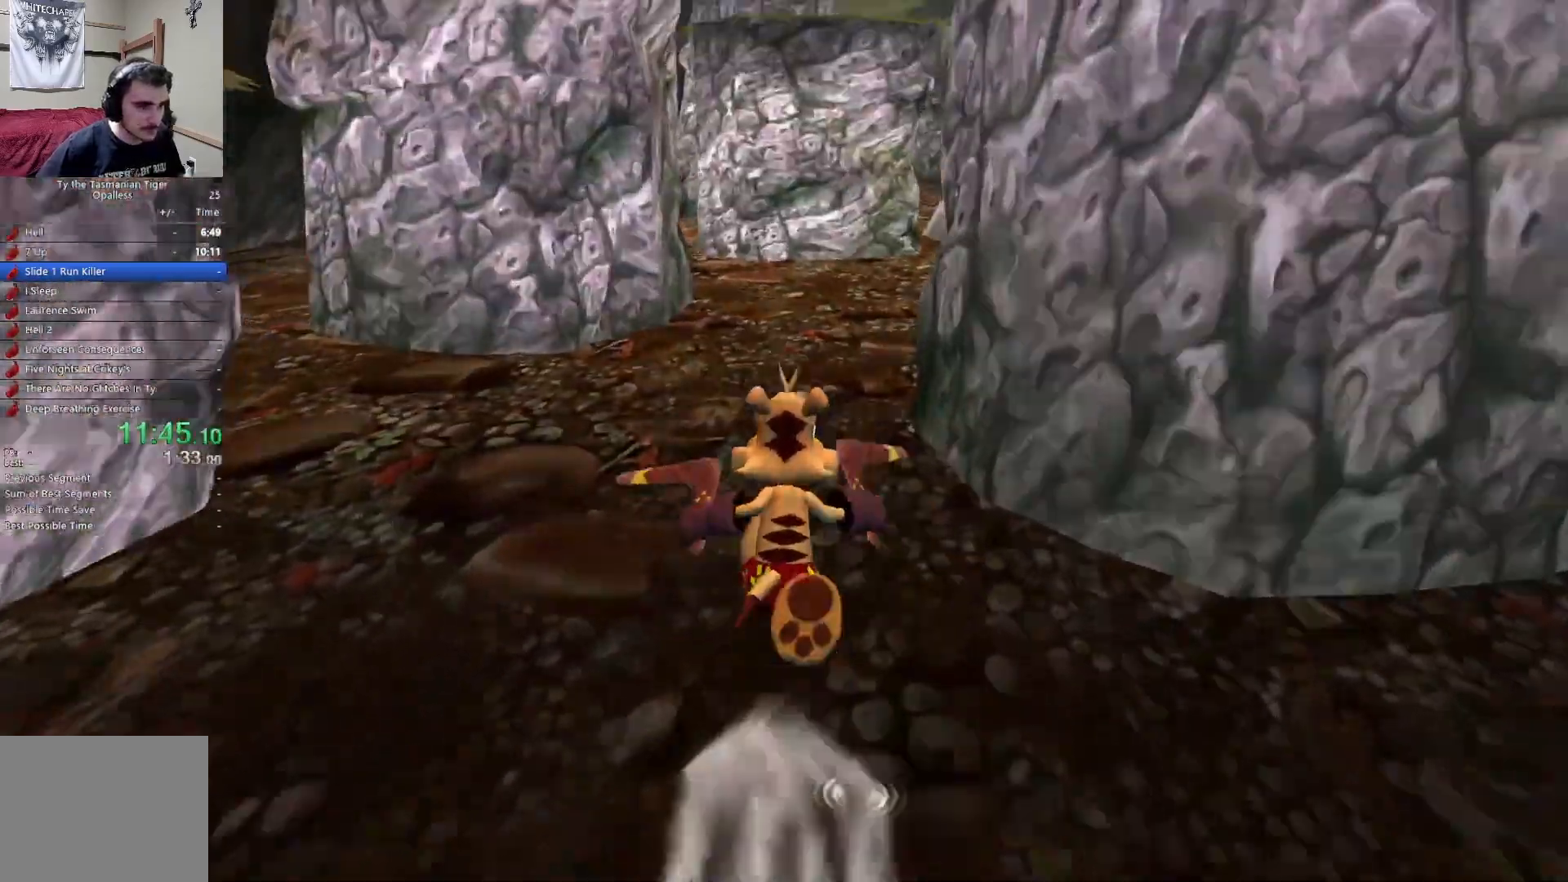
{"keys": ["w"], "events": []}
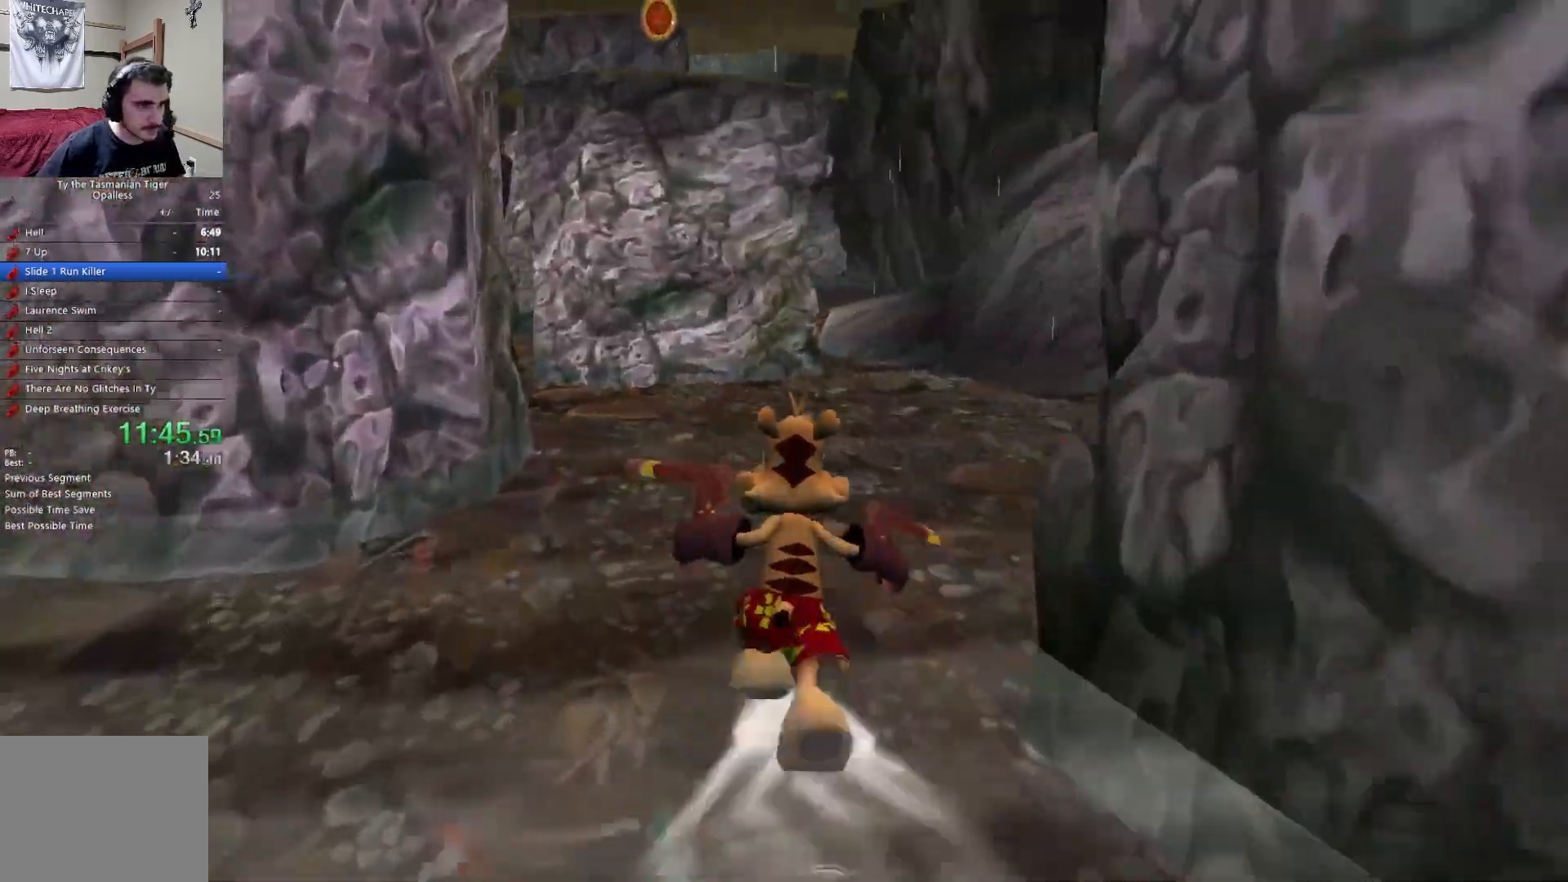
{"keys": ["w"], "events": []}
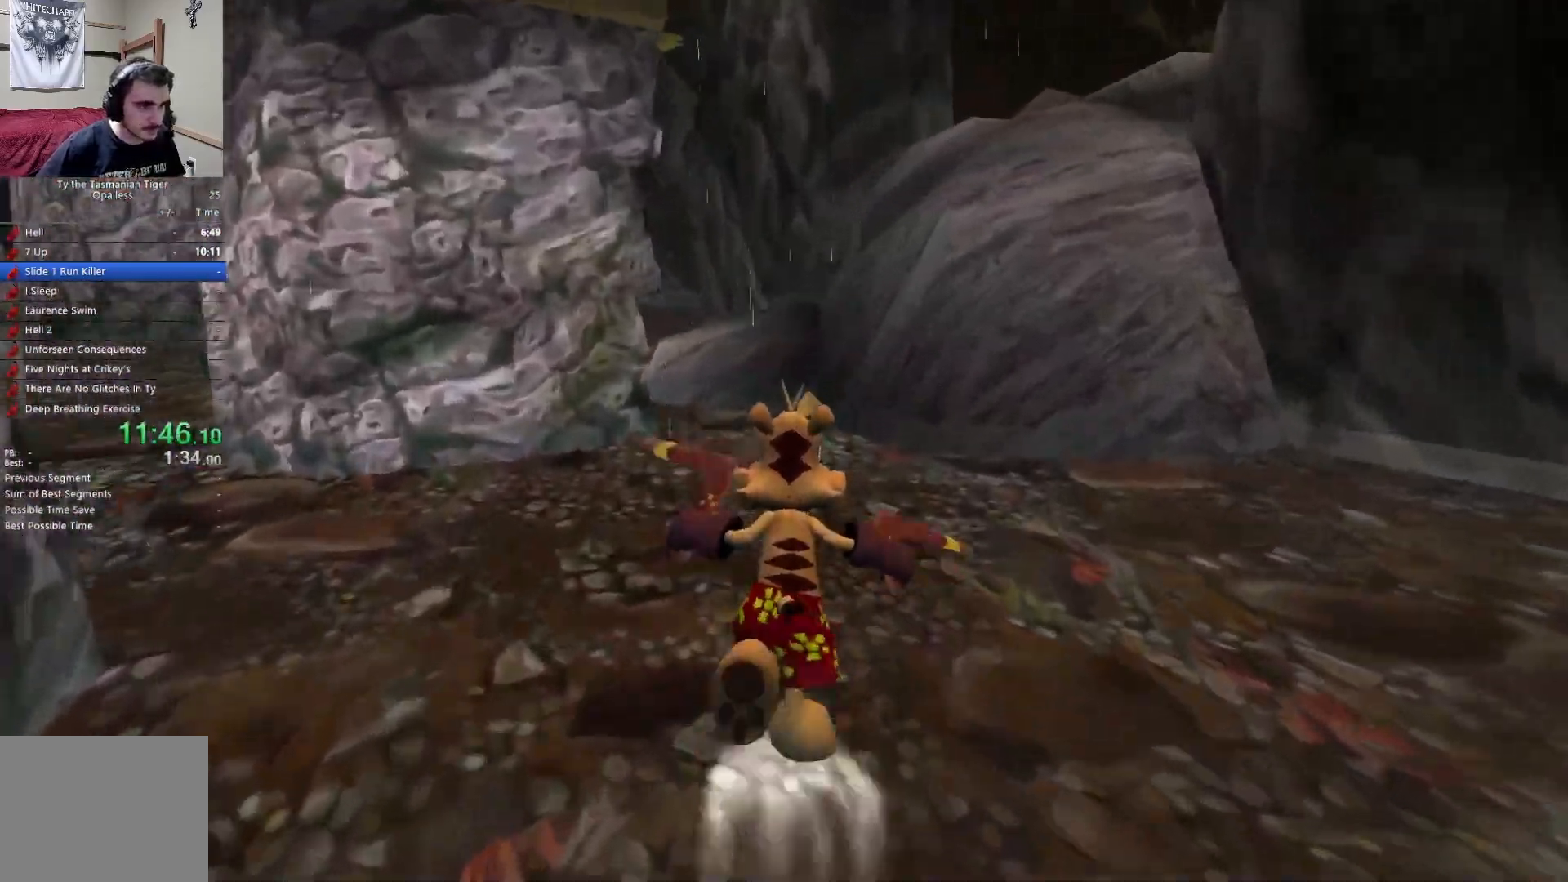
{"keys": ["w"], "events": []}
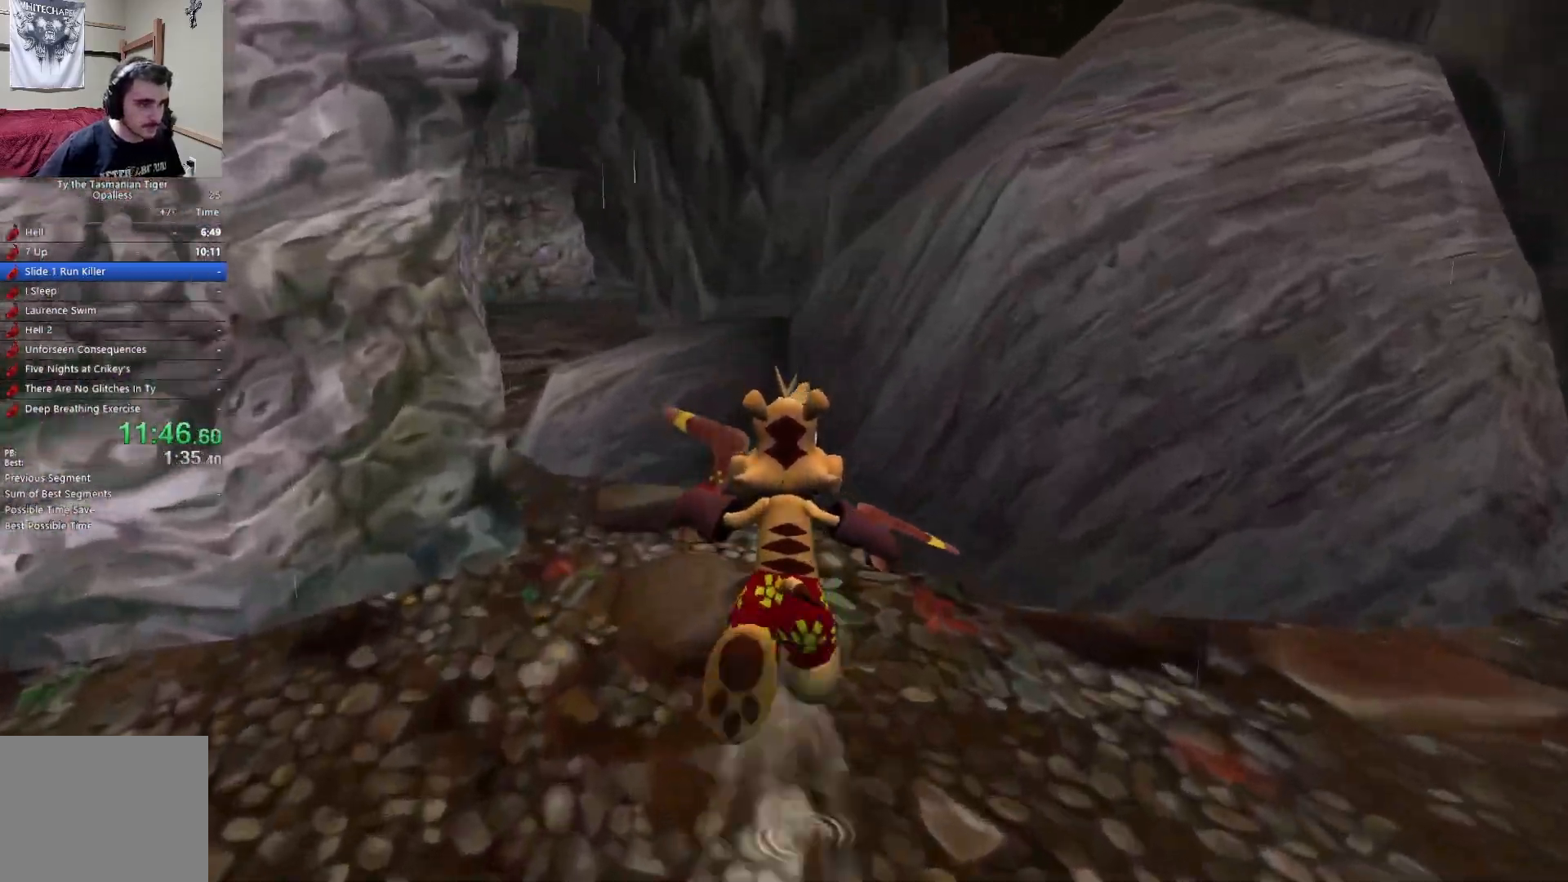
{"keys": ["w"], "events": [[300, "space", "down"], [417, "space", "up"]]}
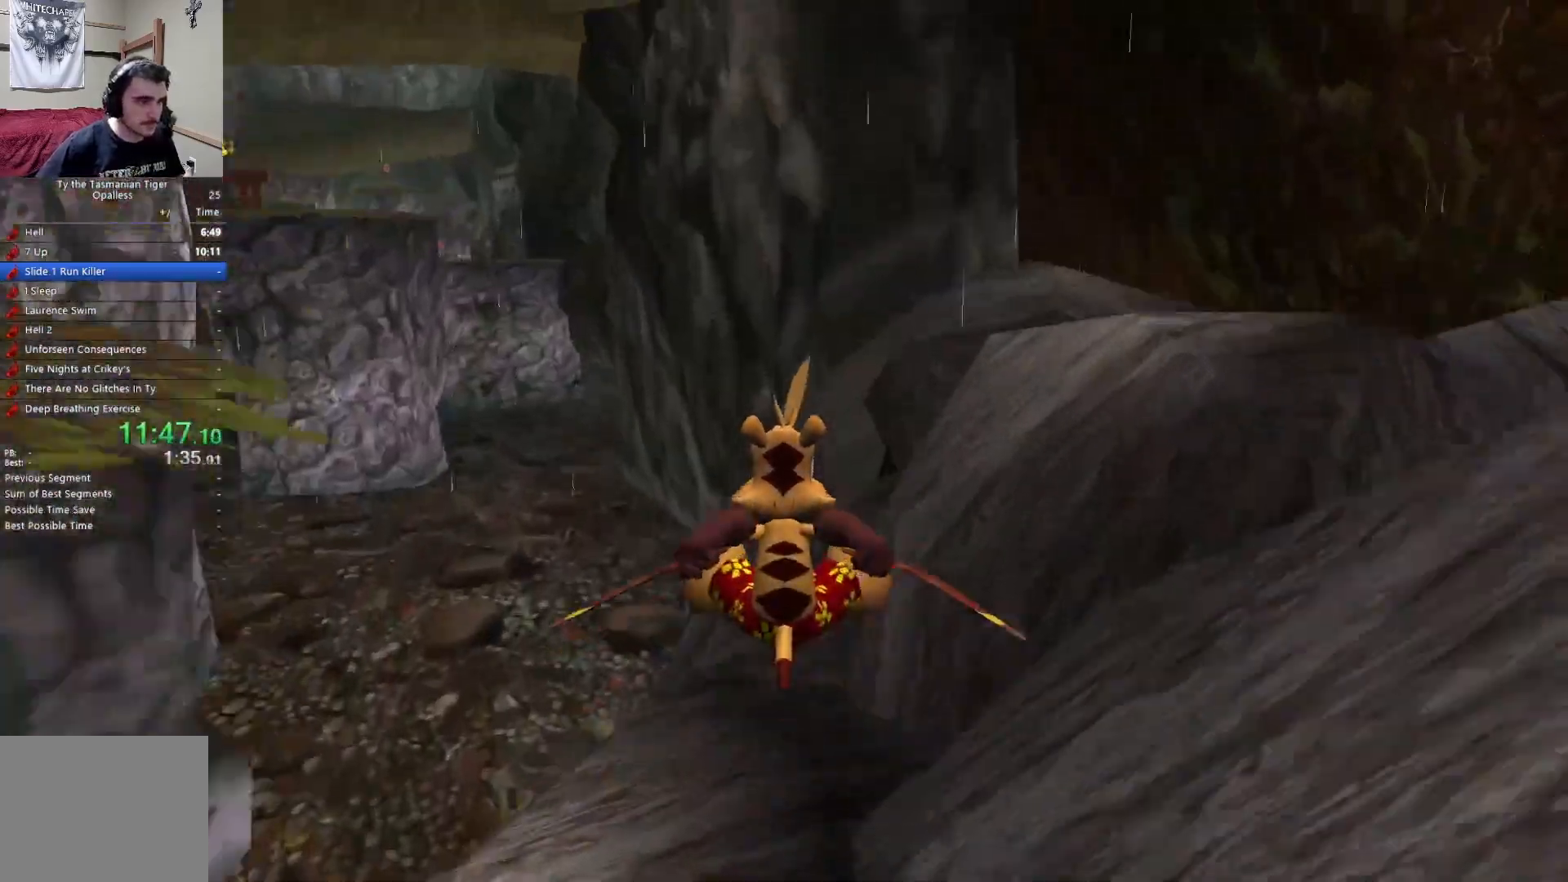
{"keys": ["w"], "events": []}
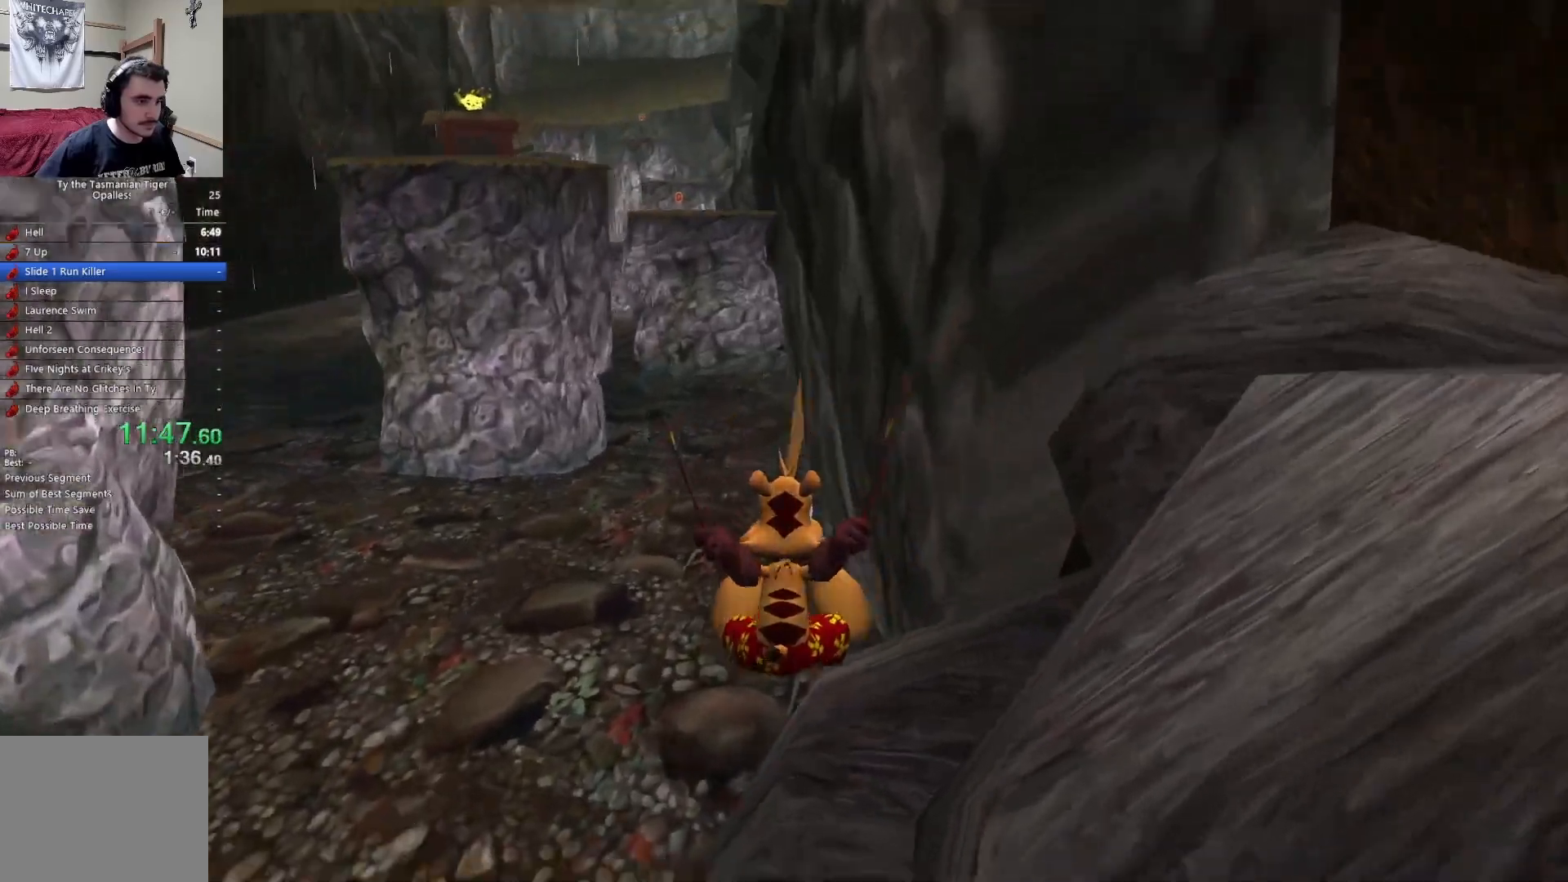
{"keys": ["w"], "events": []}
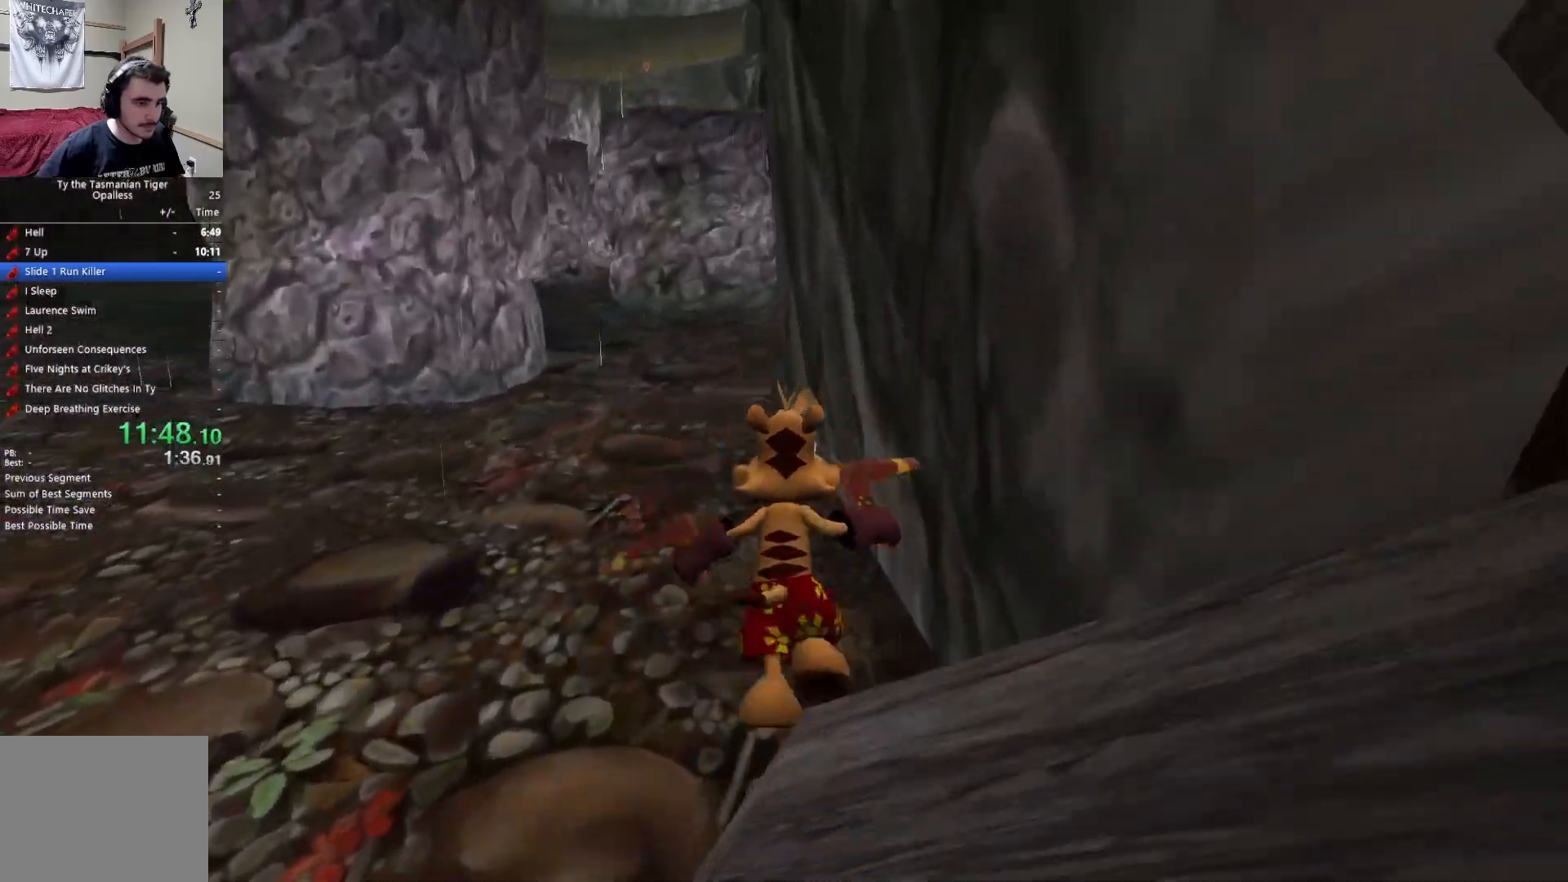
{"keys": ["space", "w"], "events": [[483, "space", "down"]]}
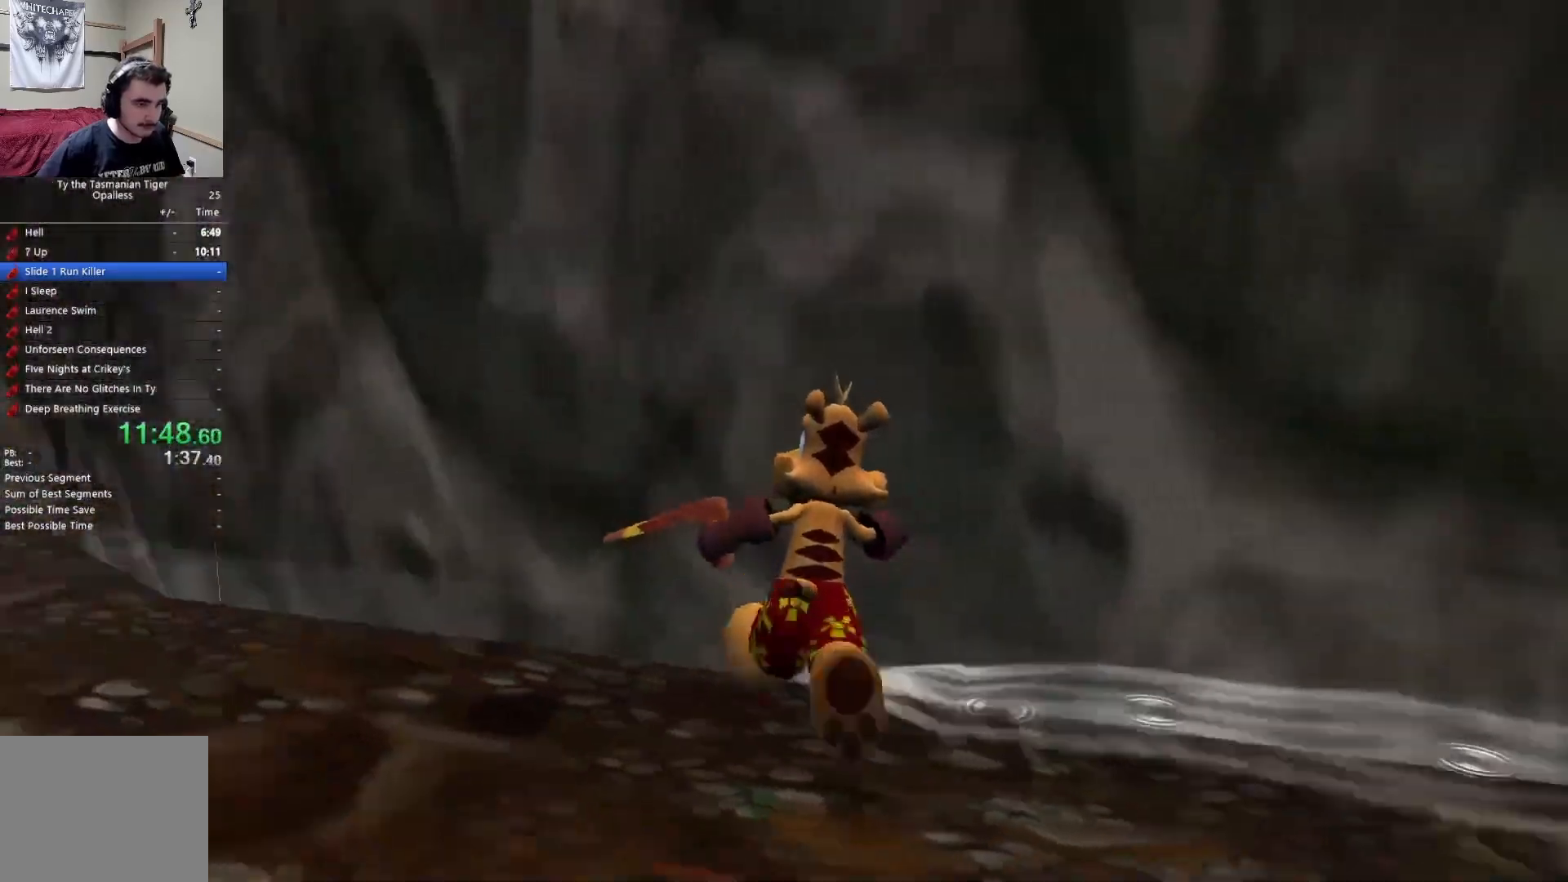
{"keys": ["w"], "events": [[100, "space", "up"]]}
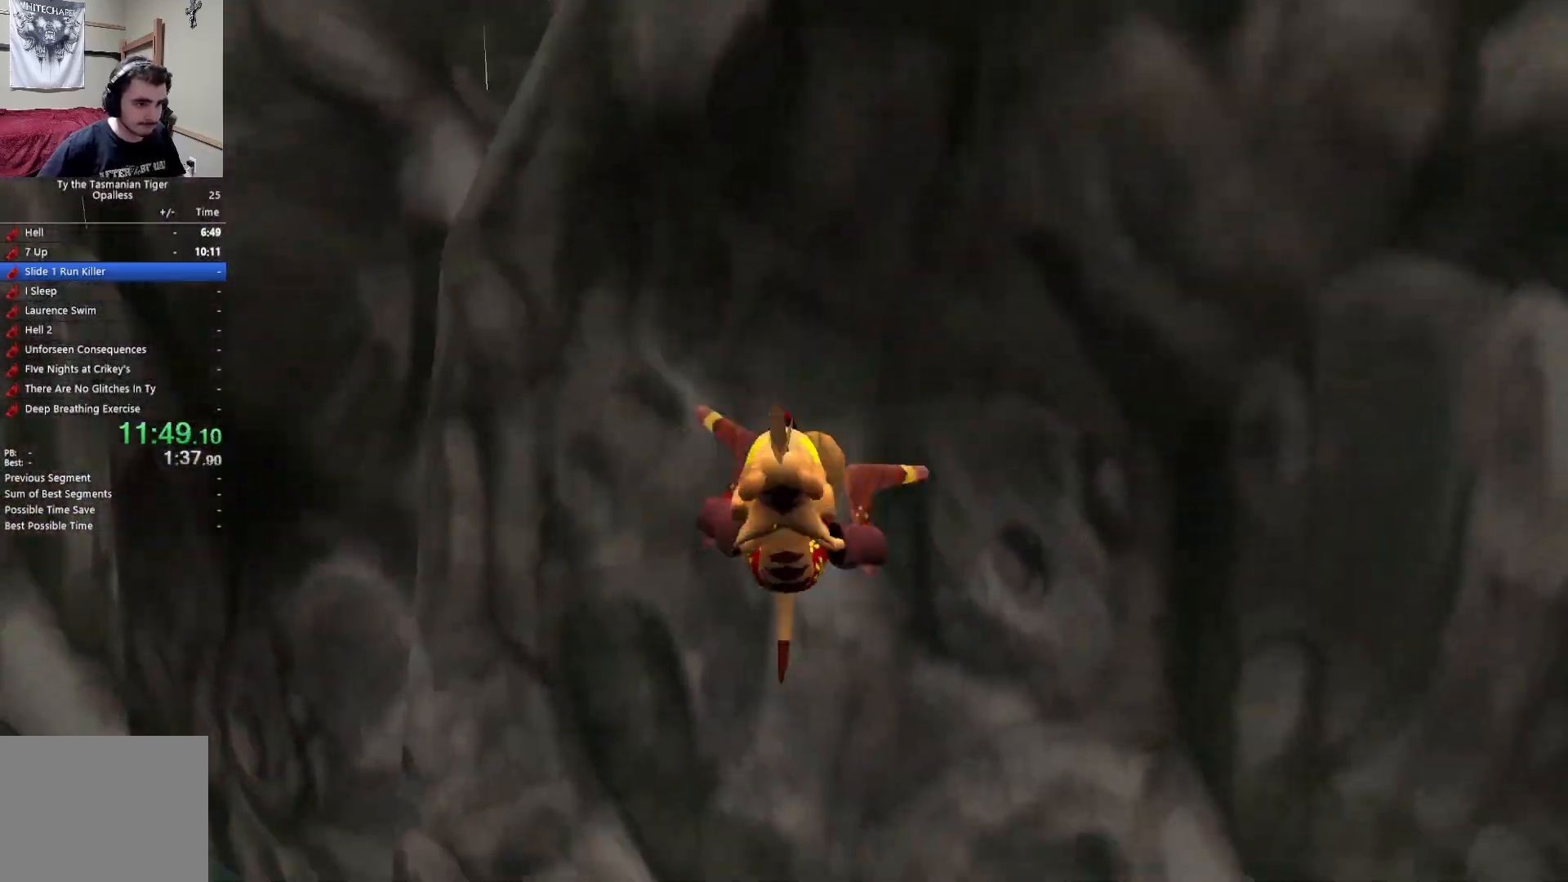
{"keys": ["w"], "events": []}
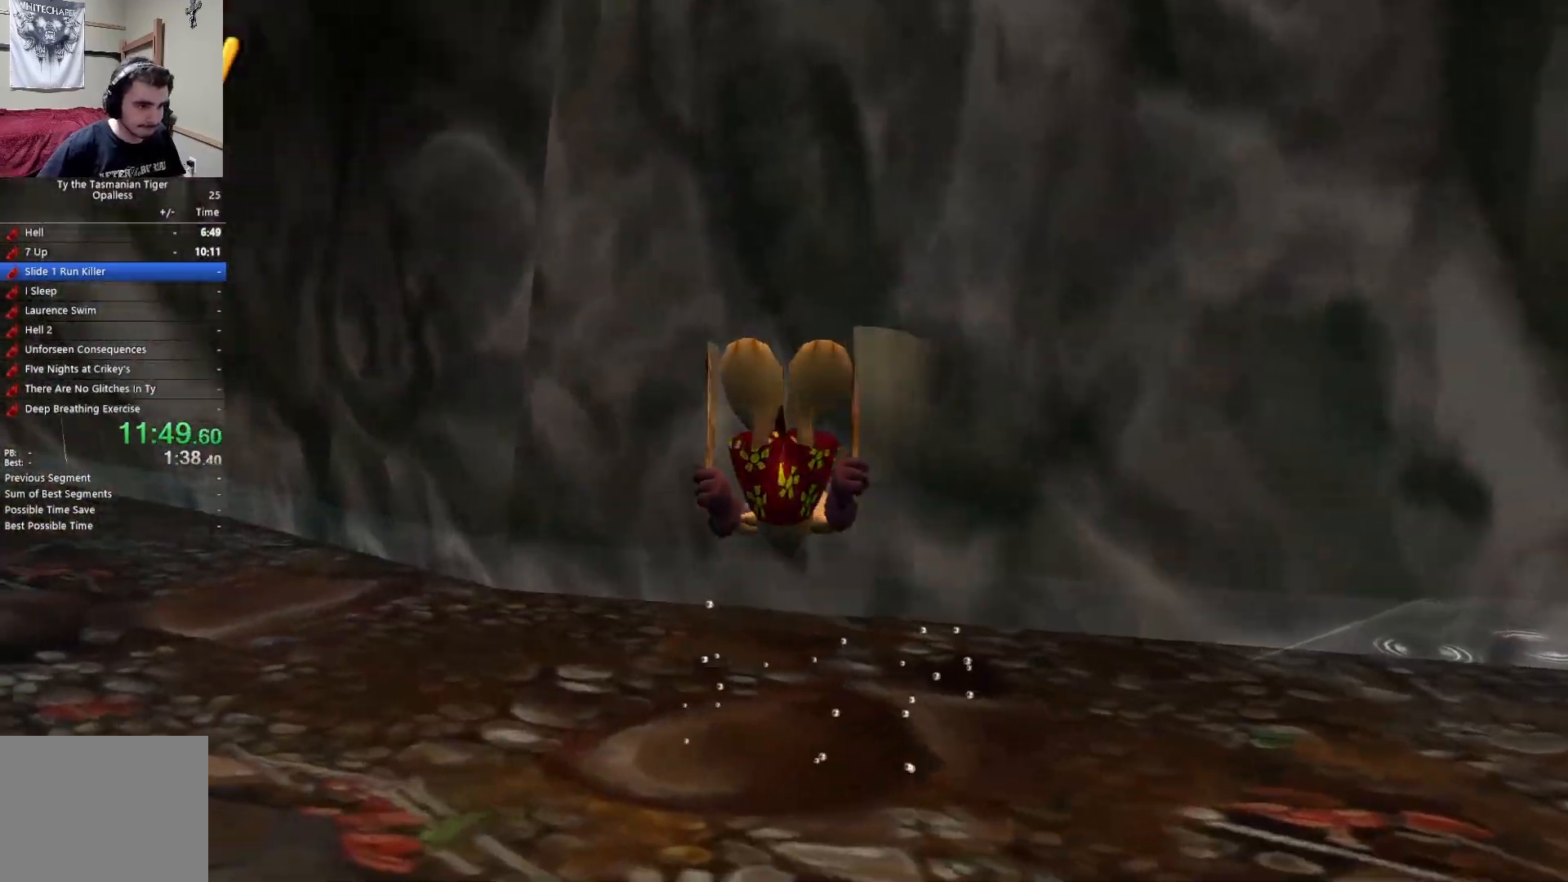
{"keys": ["space", "w"], "events": [[283, "space", "down"], [383, "space", "up"], [467, "space", "down"]]}